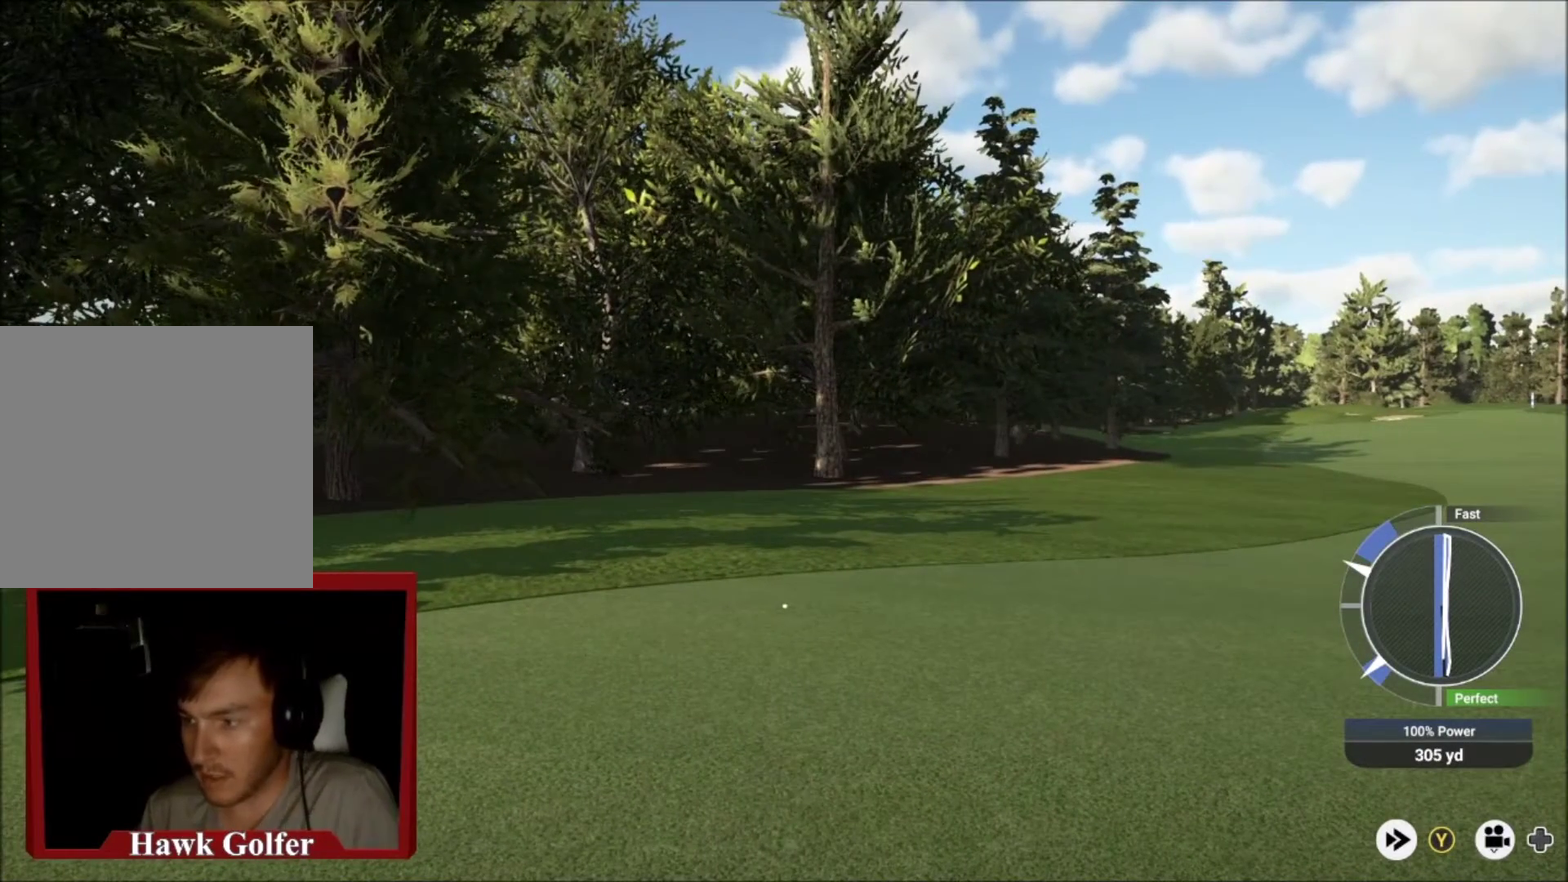
Gameplay with a controller (Xbox layout); each line is a JSON object with the inputs held at the frame after it (dt_ms = milliseconds from this image to that frame). "events" lists button and stick changes between this image and that frame as [ms after this image, input, new state], when the widget could be followed in between.
{"dt_ms": 300, "buttons": ["A"], "left_stick": "center", "right_stick": "center", "events": [[134, "A", "up"], [167, "B", "up"], [267, "A", "down"]]}
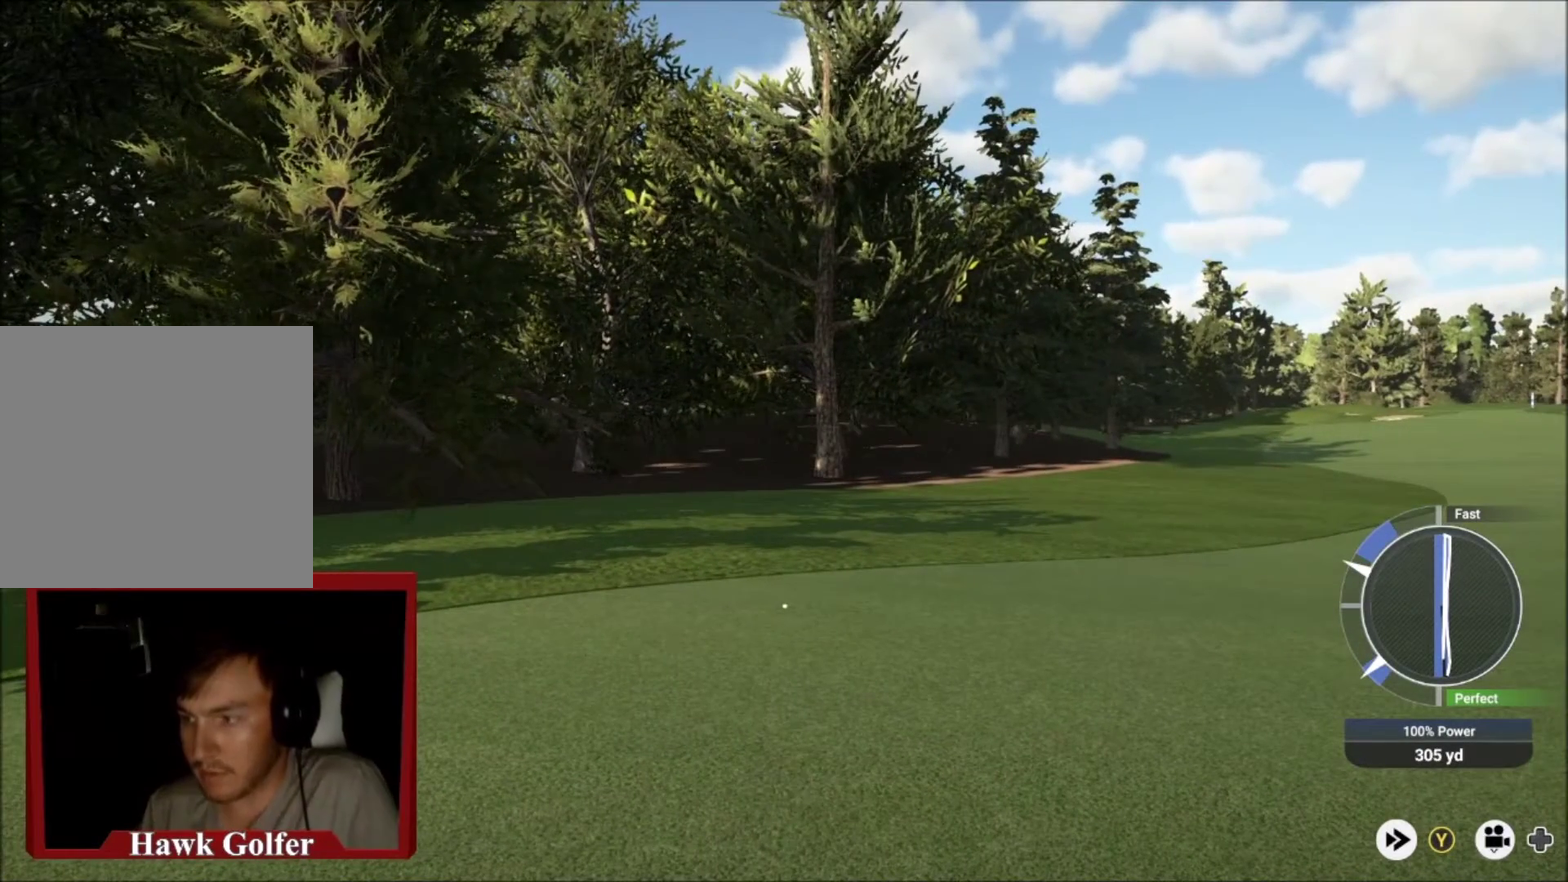
{"dt_ms": 701, "buttons": [], "left_stick": "center", "right_stick": "center", "events": [[67, "A", "up"], [167, "A", "down"], [301, "A", "up"], [501, "A", "down"], [668, "A", "up"]]}
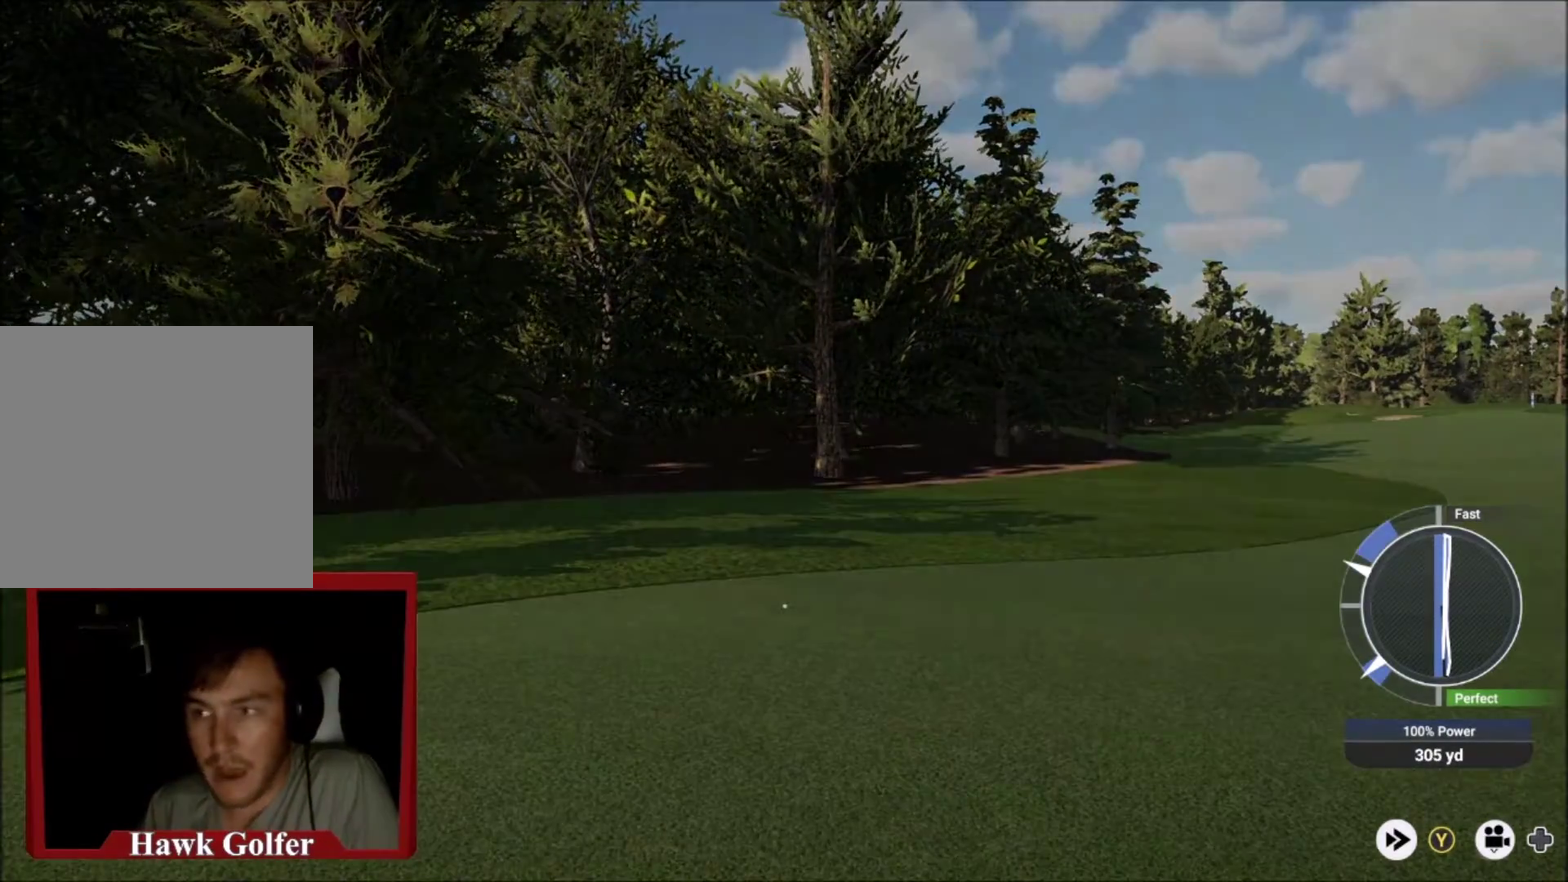
{"dt_ms": 601, "buttons": ["Y"], "left_stick": "center", "right_stick": "center", "events": [[100, "A", "down"], [200, "A", "up"], [267, "Y", "down"], [434, "Y", "up"], [601, "Y", "down"]]}
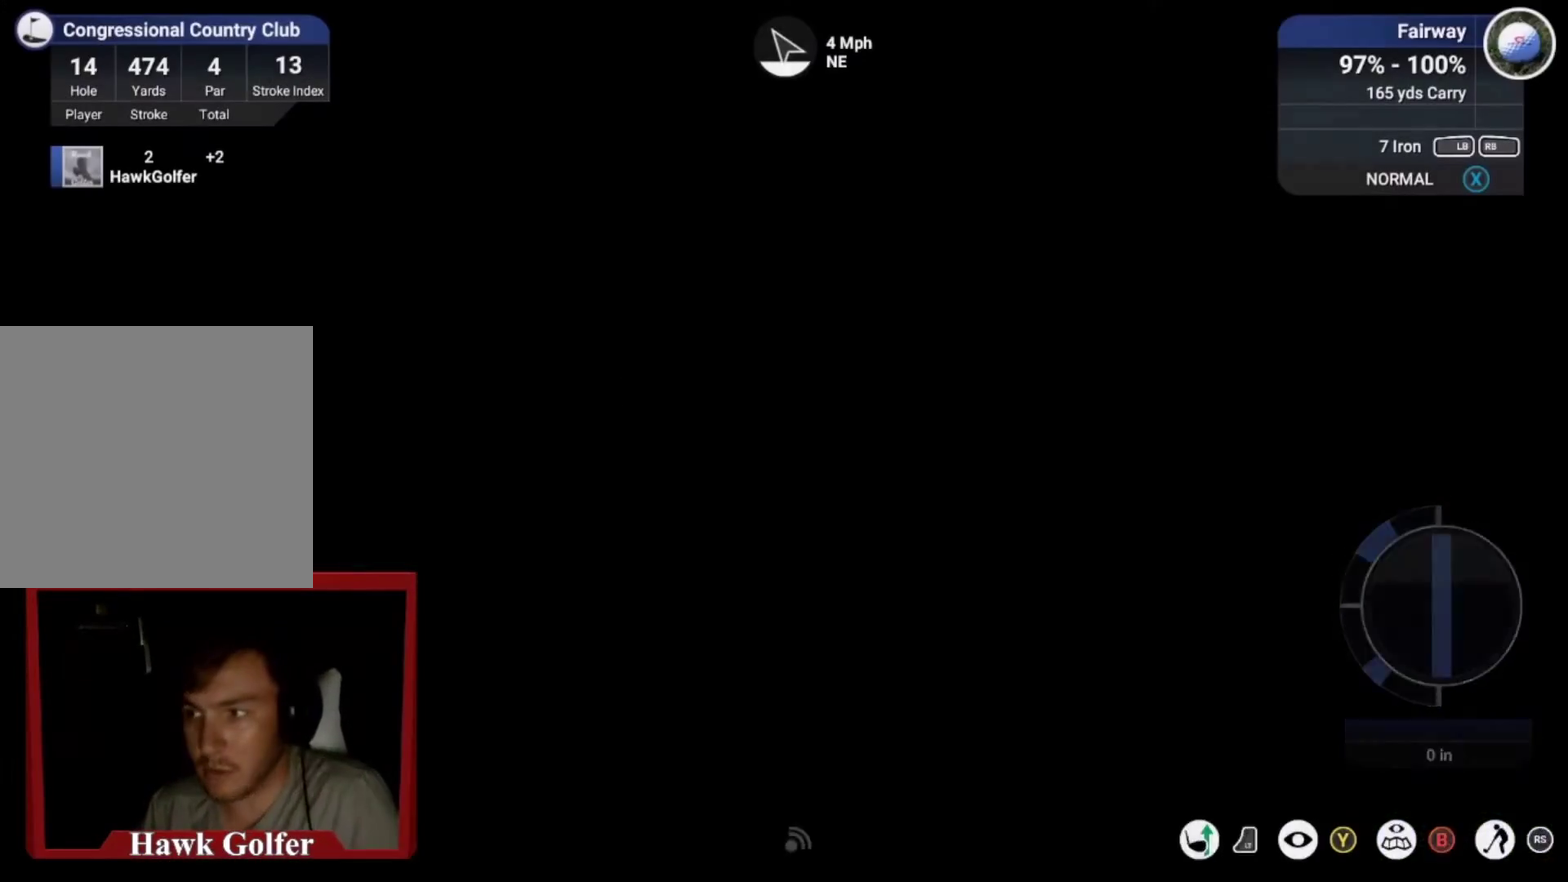
{"dt_ms": 400, "buttons": [], "left_stick": "center", "right_stick": "center", "events": [[133, "Y", "up"]]}
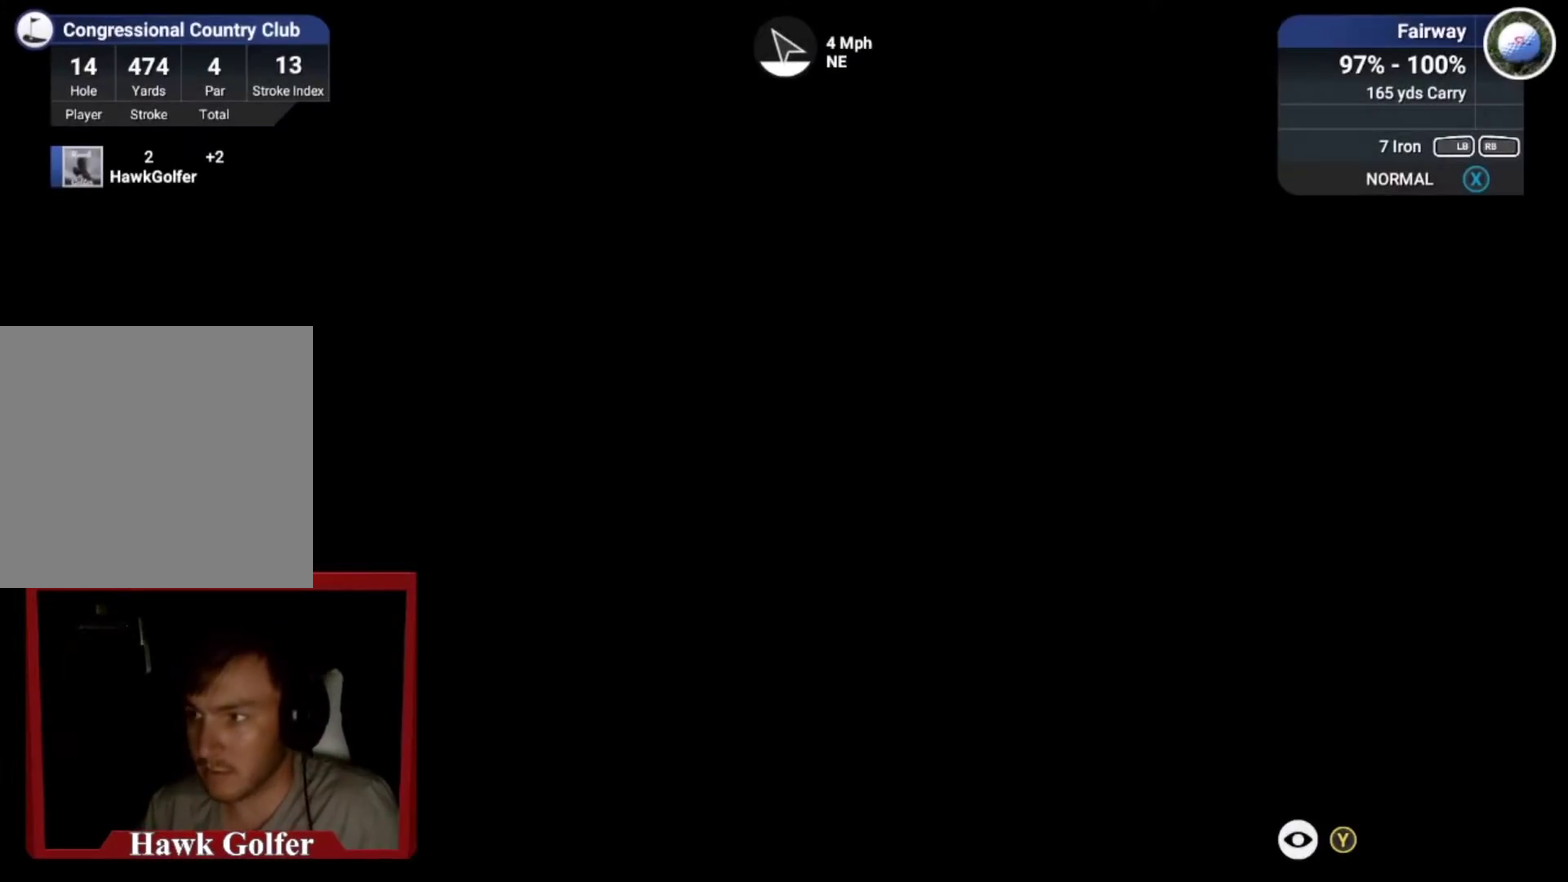
{"dt_ms": 501, "buttons": [], "left_stick": "center", "right_stick": "down", "events": [[234, "right_stick", "down"]]}
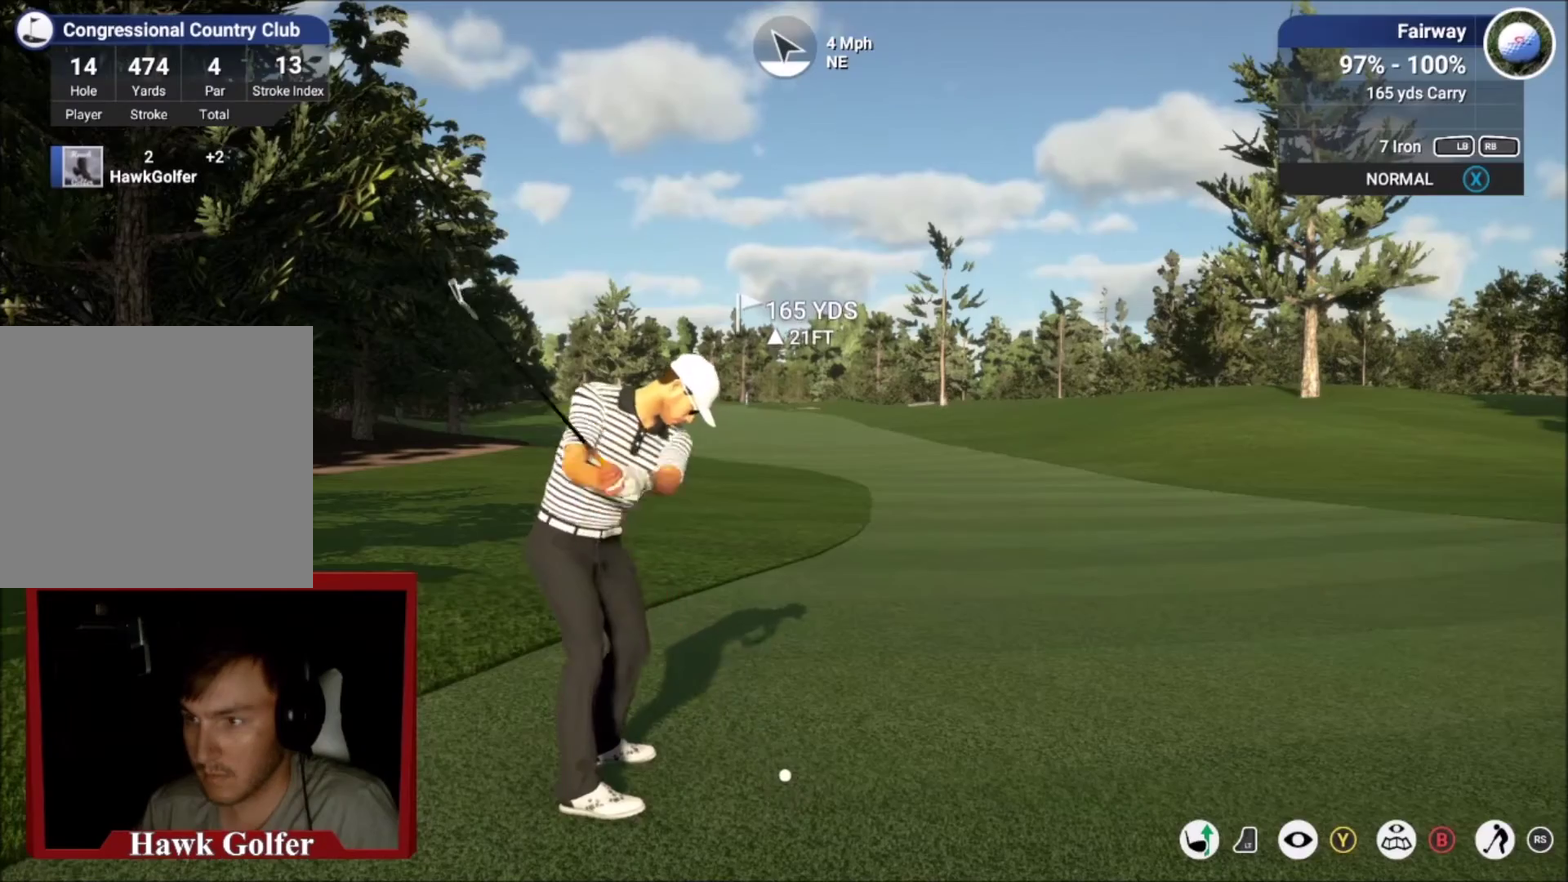
{"dt_ms": 500, "buttons": [], "left_stick": "center", "right_stick": "center", "events": [[367, "right_stick", "up"], [467, "right_stick", "center"]]}
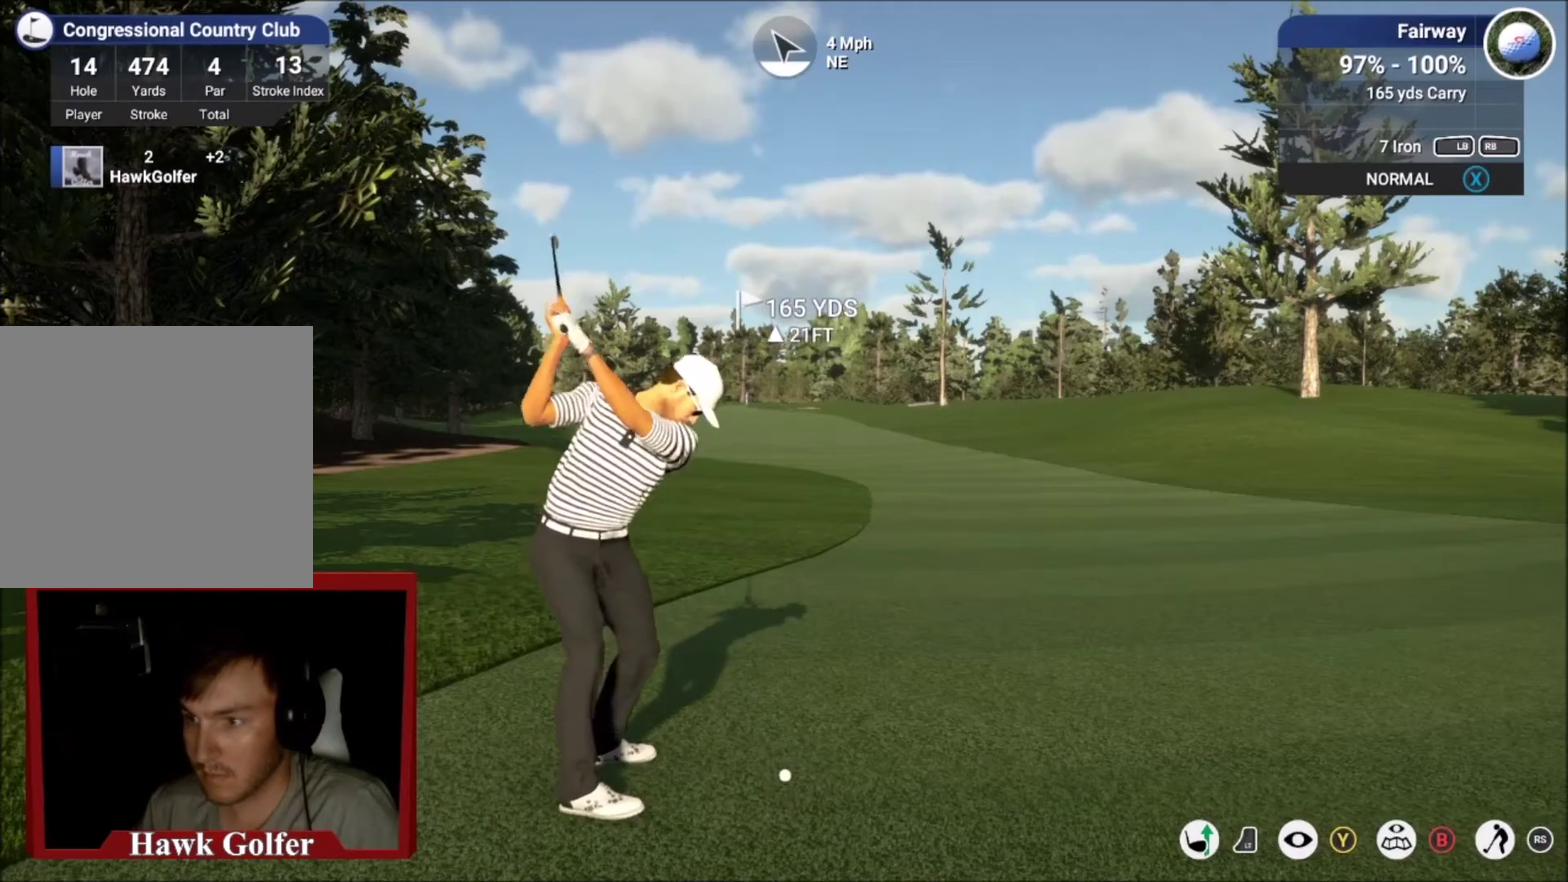
{"dt_ms": 501, "buttons": [], "left_stick": "left", "right_stick": "center", "events": [[501, "left_stick", "left"]]}
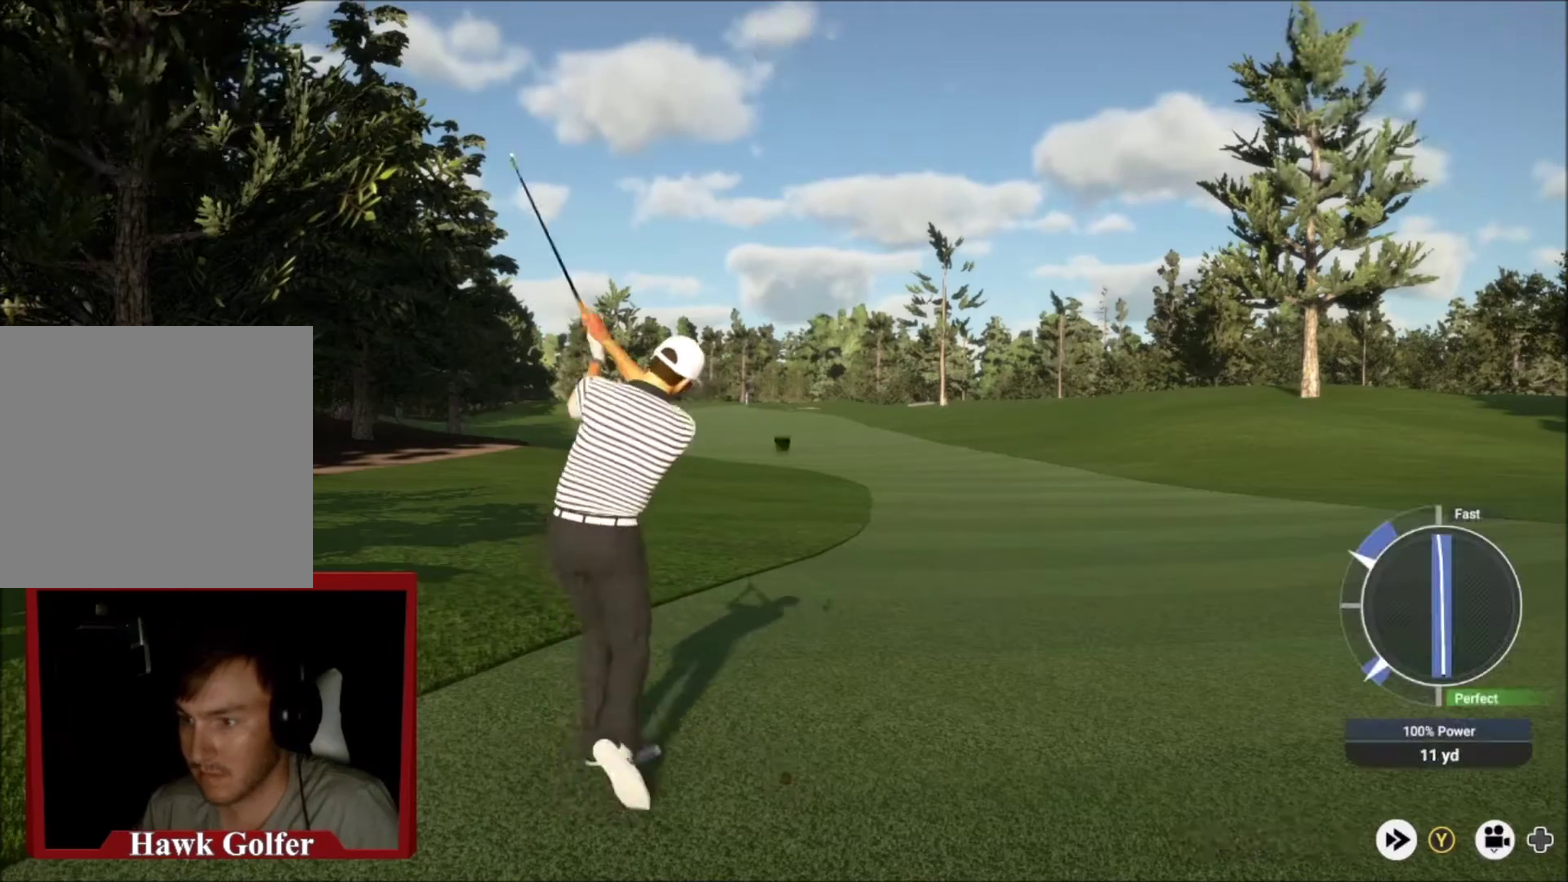
{"dt_ms": 500, "buttons": [], "left_stick": "left", "right_stick": "center", "events": []}
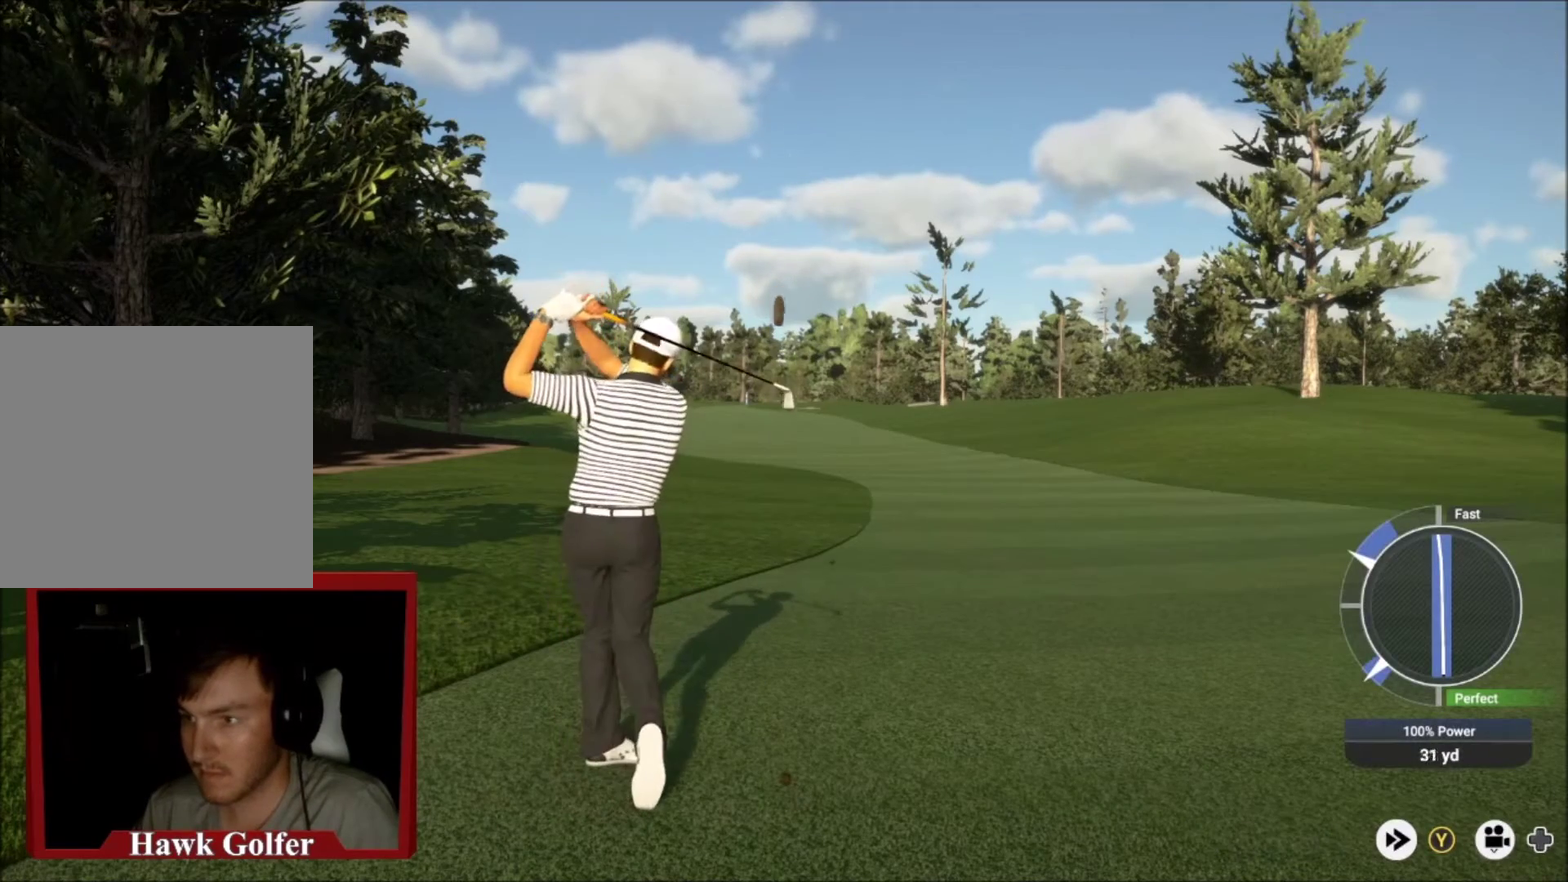
{"dt_ms": 501, "buttons": [], "left_stick": "left", "right_stick": "center", "events": []}
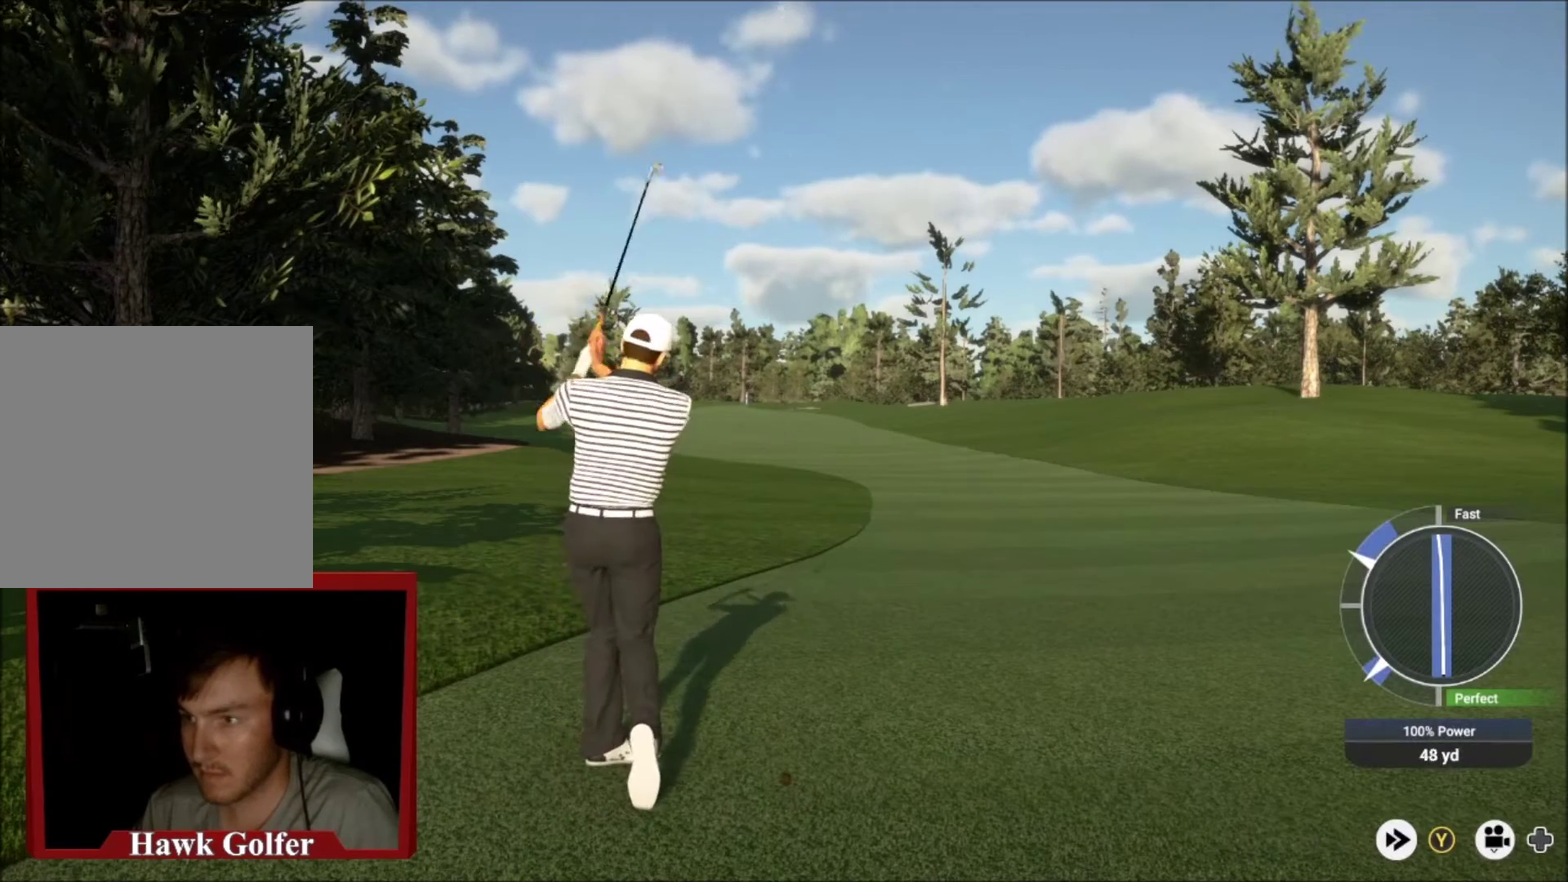
{"dt_ms": 500, "buttons": [], "left_stick": "left", "right_stick": "center", "events": []}
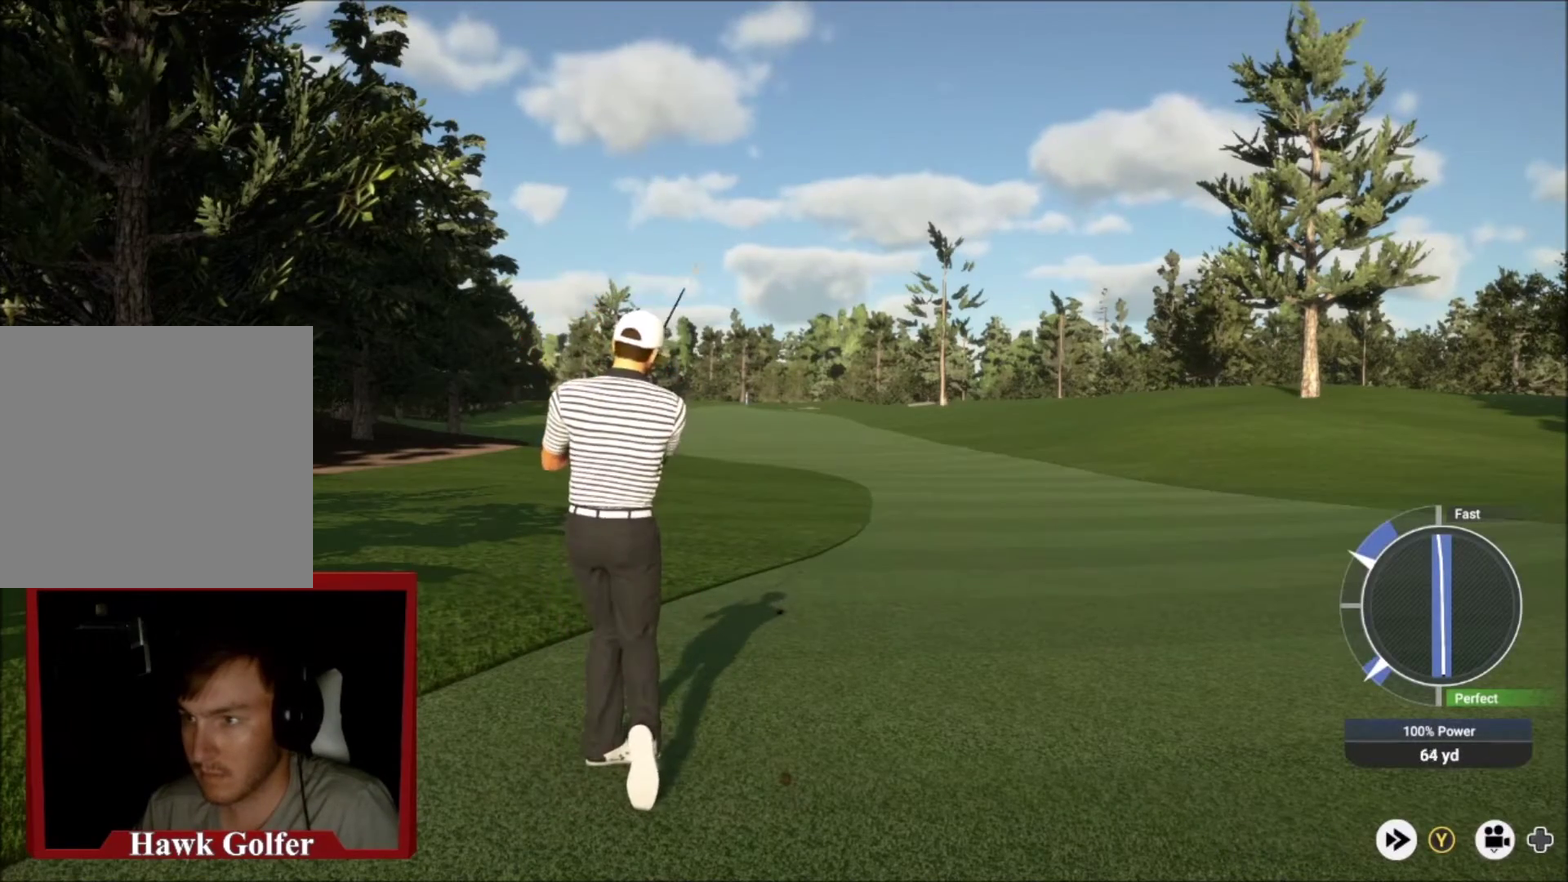
{"dt_ms": 300, "buttons": [], "left_stick": "center", "right_stick": "center", "events": [[167, "left_stick", "center"]]}
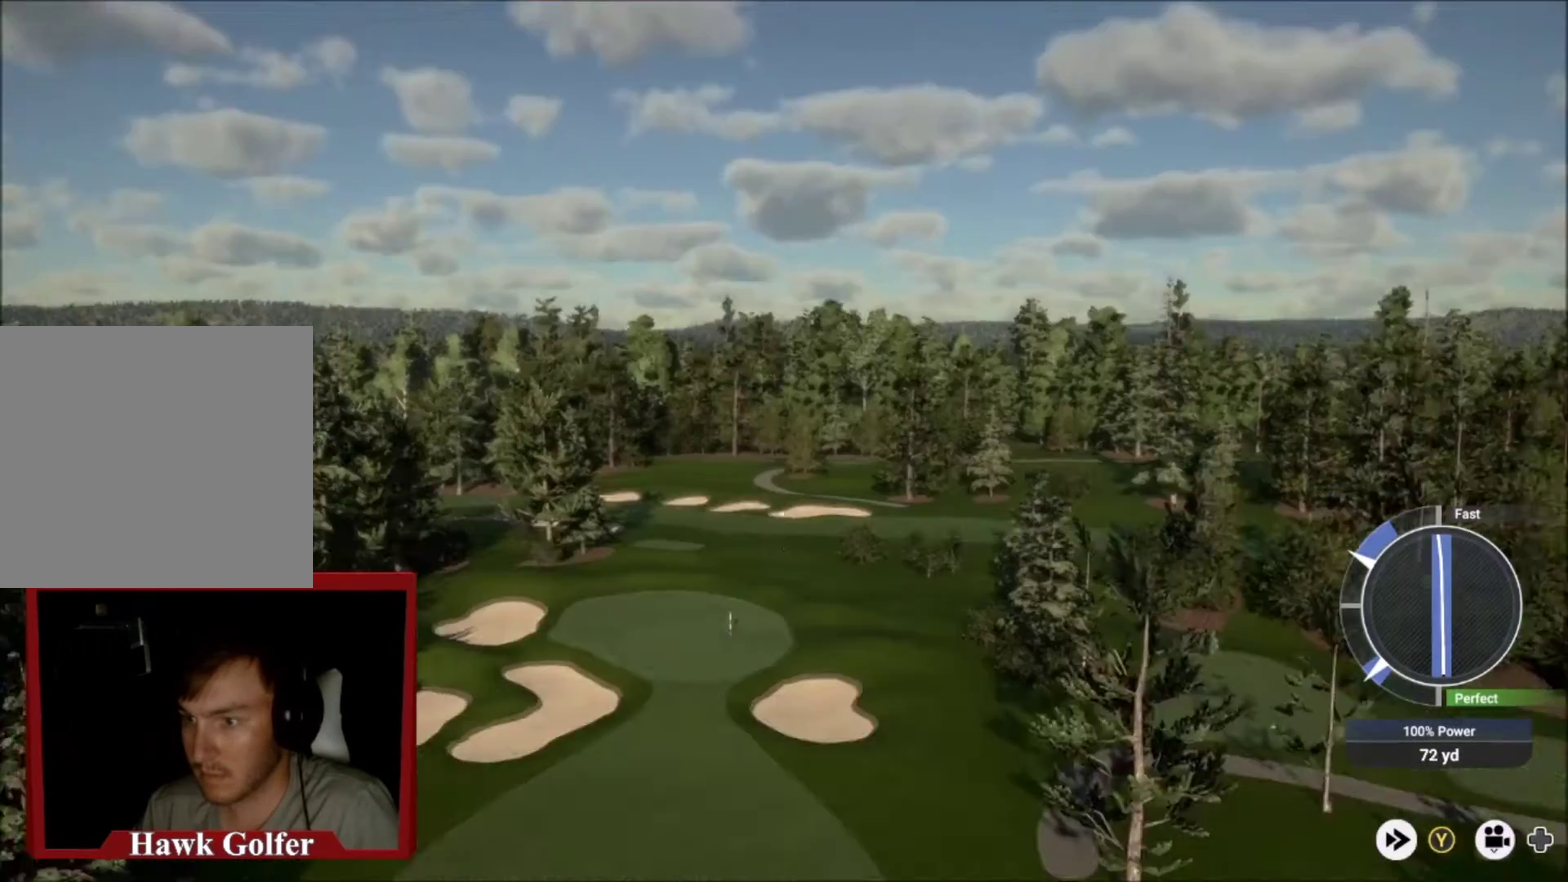
{"dt_ms": 501, "buttons": [], "left_stick": "left", "right_stick": "center", "events": [[367, "left_stick", "left"]]}
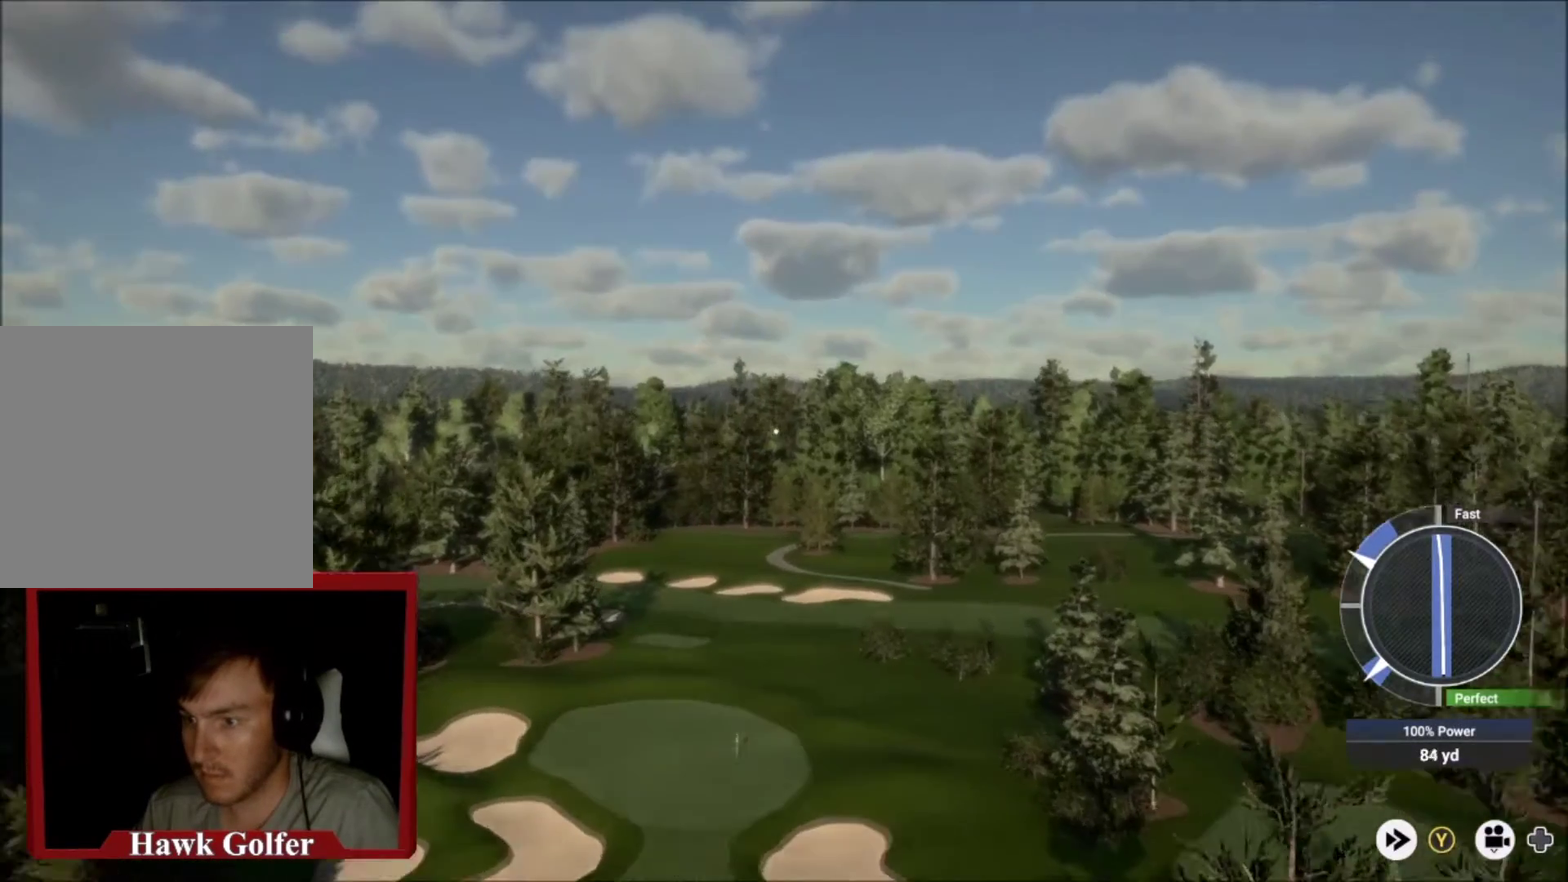
{"dt_ms": 500, "buttons": [], "left_stick": "center", "right_stick": "center", "events": [[467, "left_stick", "center"]]}
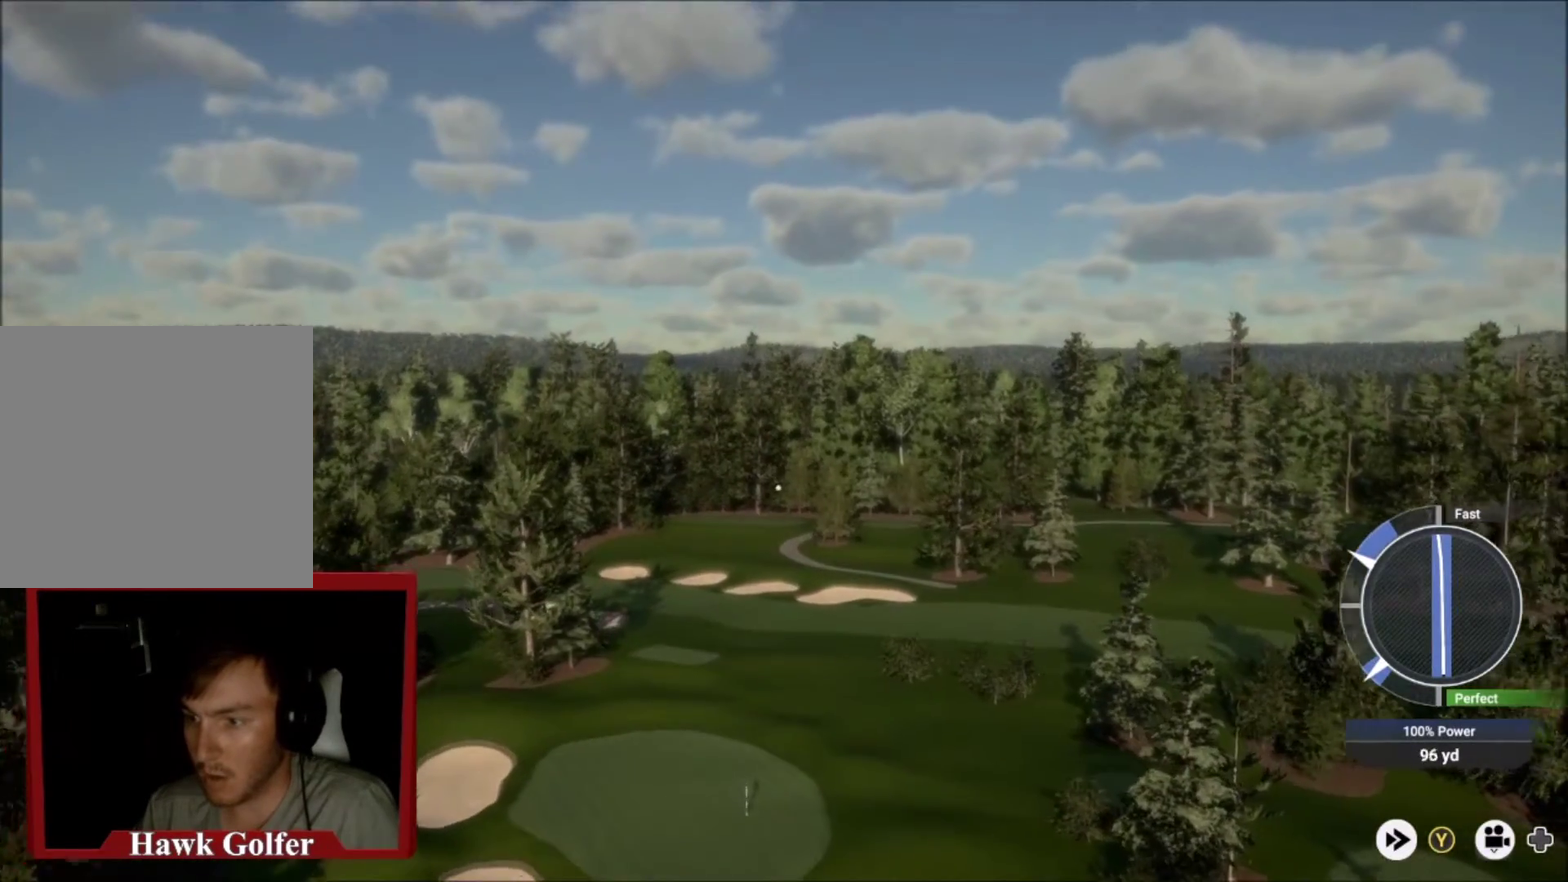
{"dt_ms": 501, "buttons": ["Y"], "left_stick": "down-left", "right_stick": "center", "events": [[201, "Y", "down"], [234, "left_stick", "left"], [401, "left_stick", "down-left"]]}
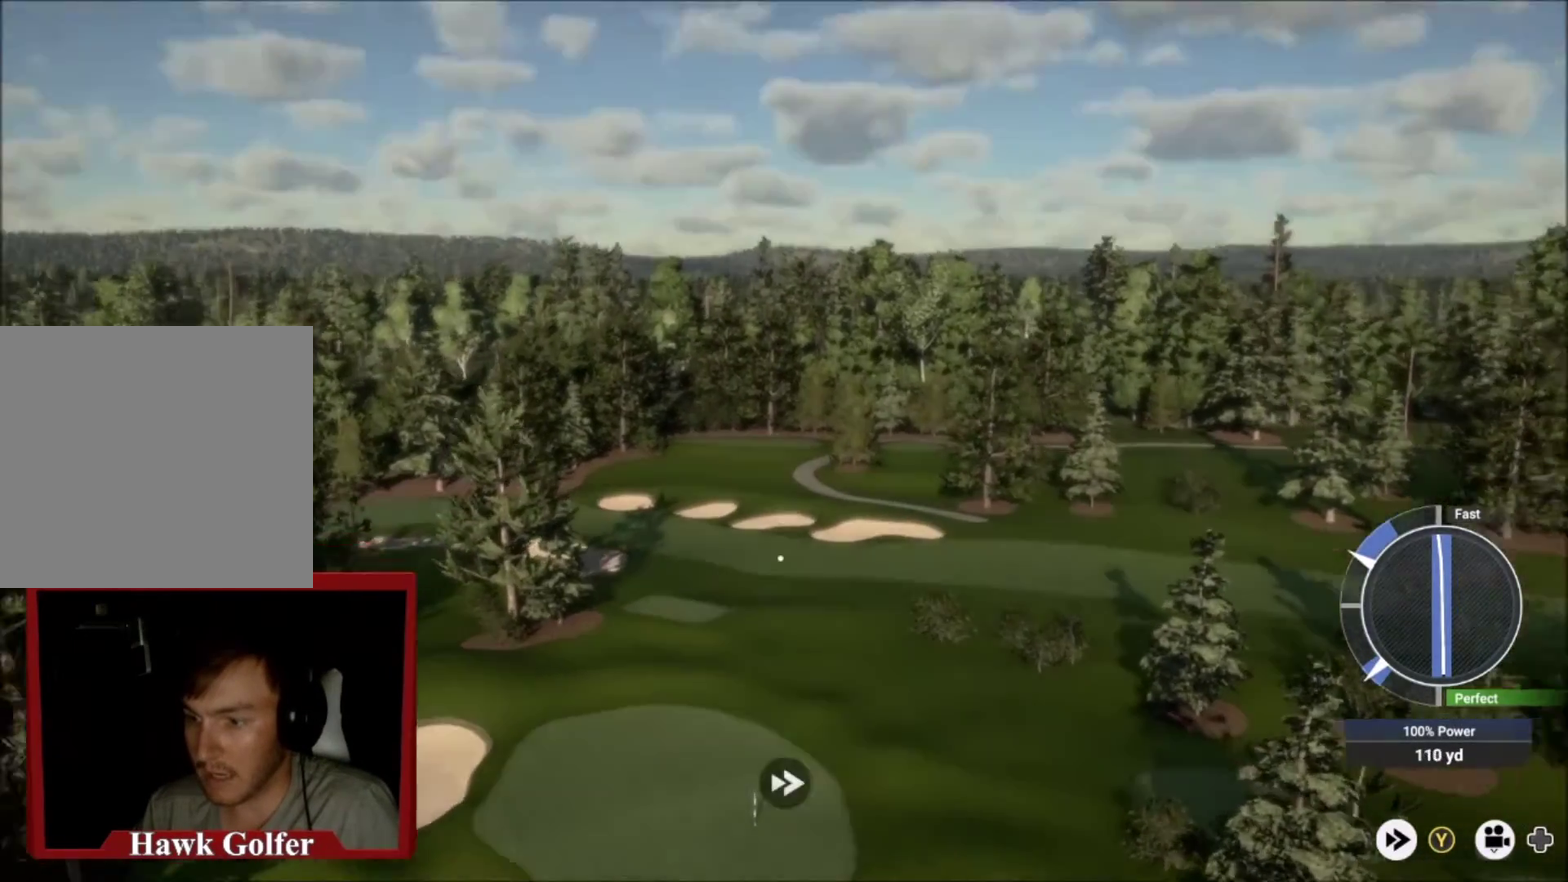
{"dt_ms": 500, "buttons": ["L2"], "left_stick": "down-left", "right_stick": "center", "events": [[334, "Y", "up"], [367, "L2", "down"]]}
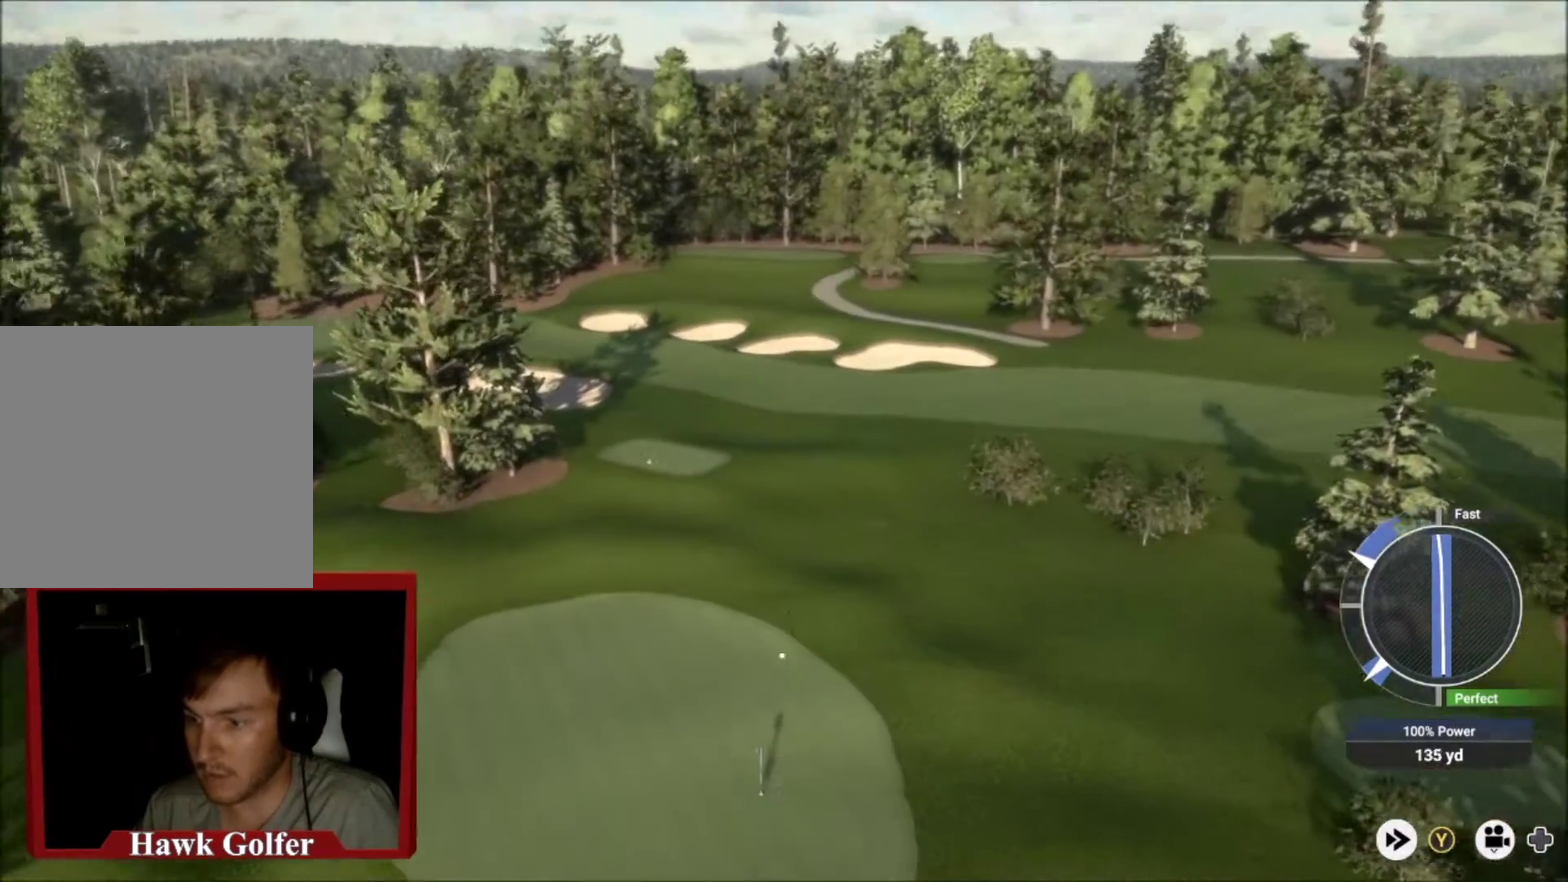
{"dt_ms": 501, "buttons": ["L2"], "left_stick": "down-left", "right_stick": "center", "events": []}
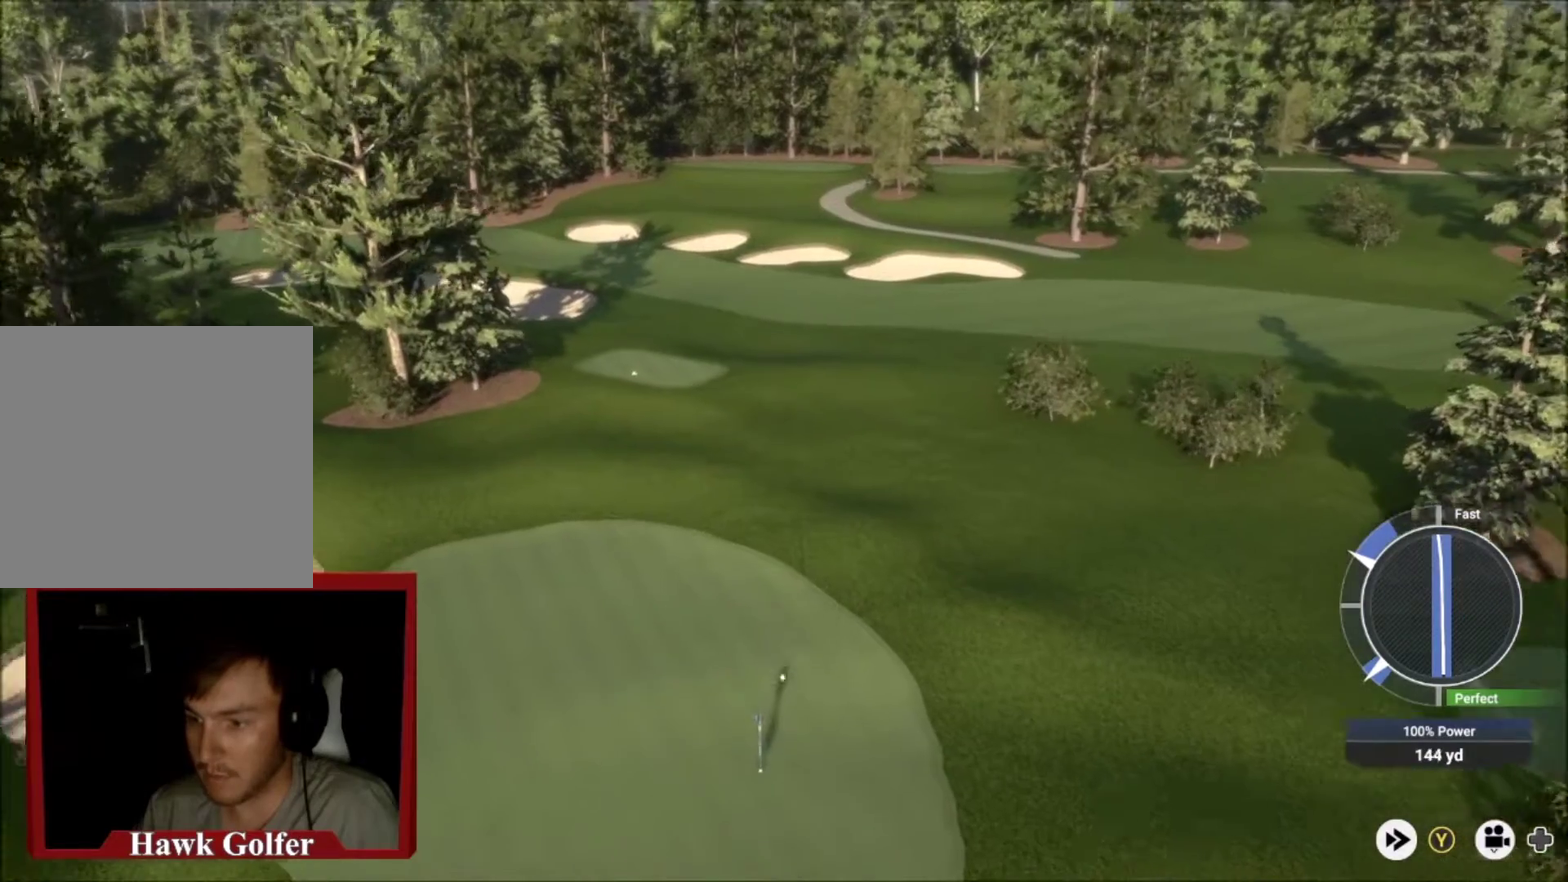
{"dt_ms": 500, "buttons": ["L1"], "left_stick": "down", "right_stick": "down", "events": [[233, "L2", "up"], [334, "L1", "down"], [367, "left_stick", "down"], [400, "right_stick", "down"]]}
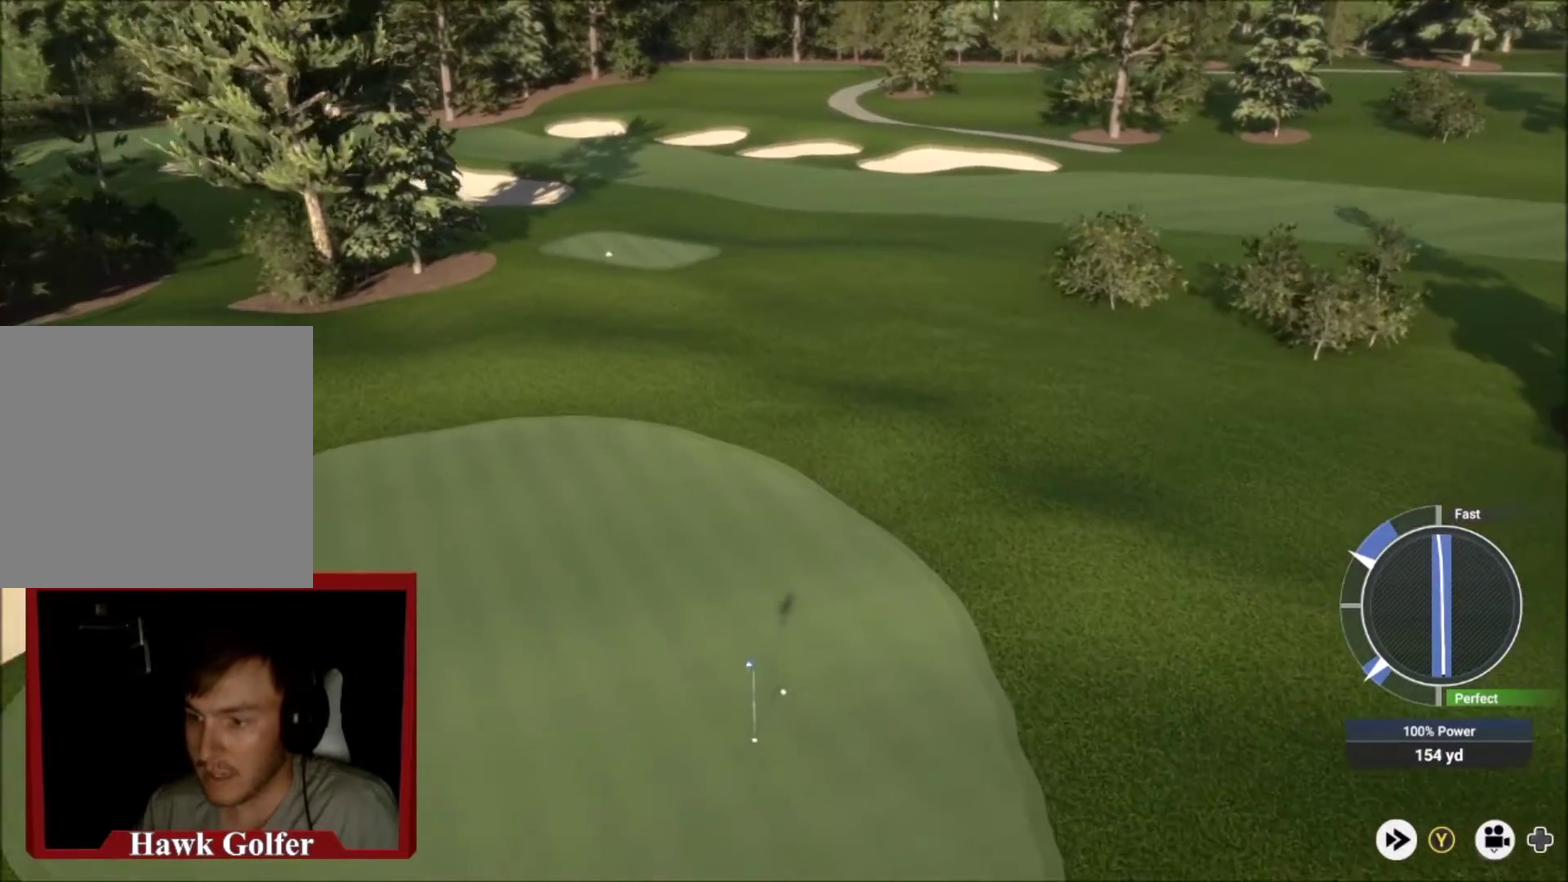
{"dt_ms": 501, "buttons": ["L1", "L2", "L3"], "left_stick": "down", "right_stick": "down", "events": [[134, "L3", "down"], [234, "L2", "down"]]}
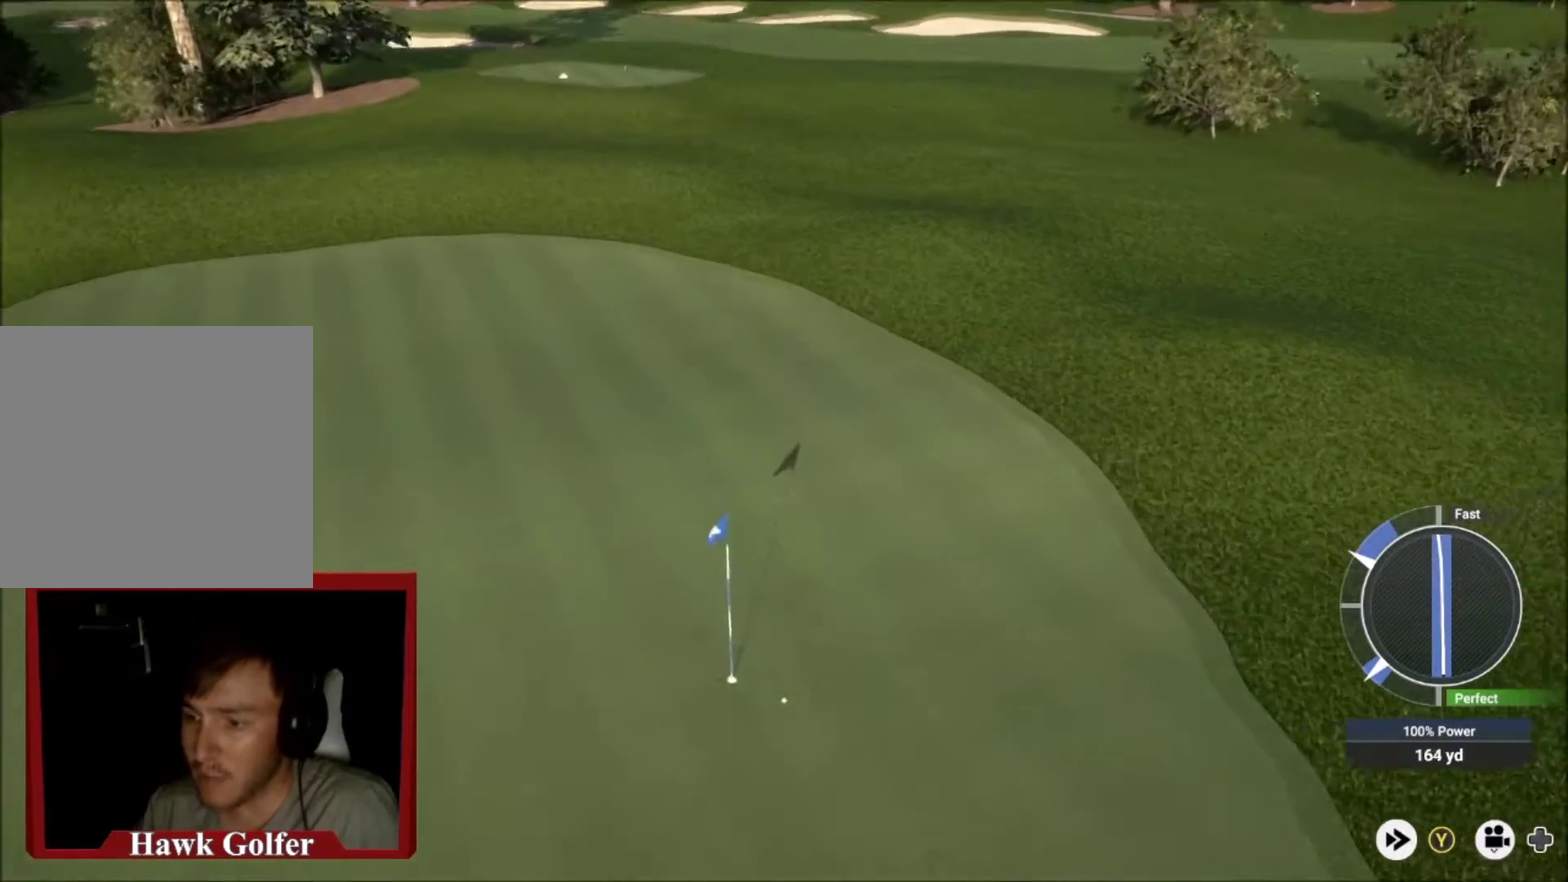
{"dt_ms": 701, "buttons": ["L1", "L2", "R2", "L3", "R3"], "left_stick": "down-right", "right_stick": "down"}
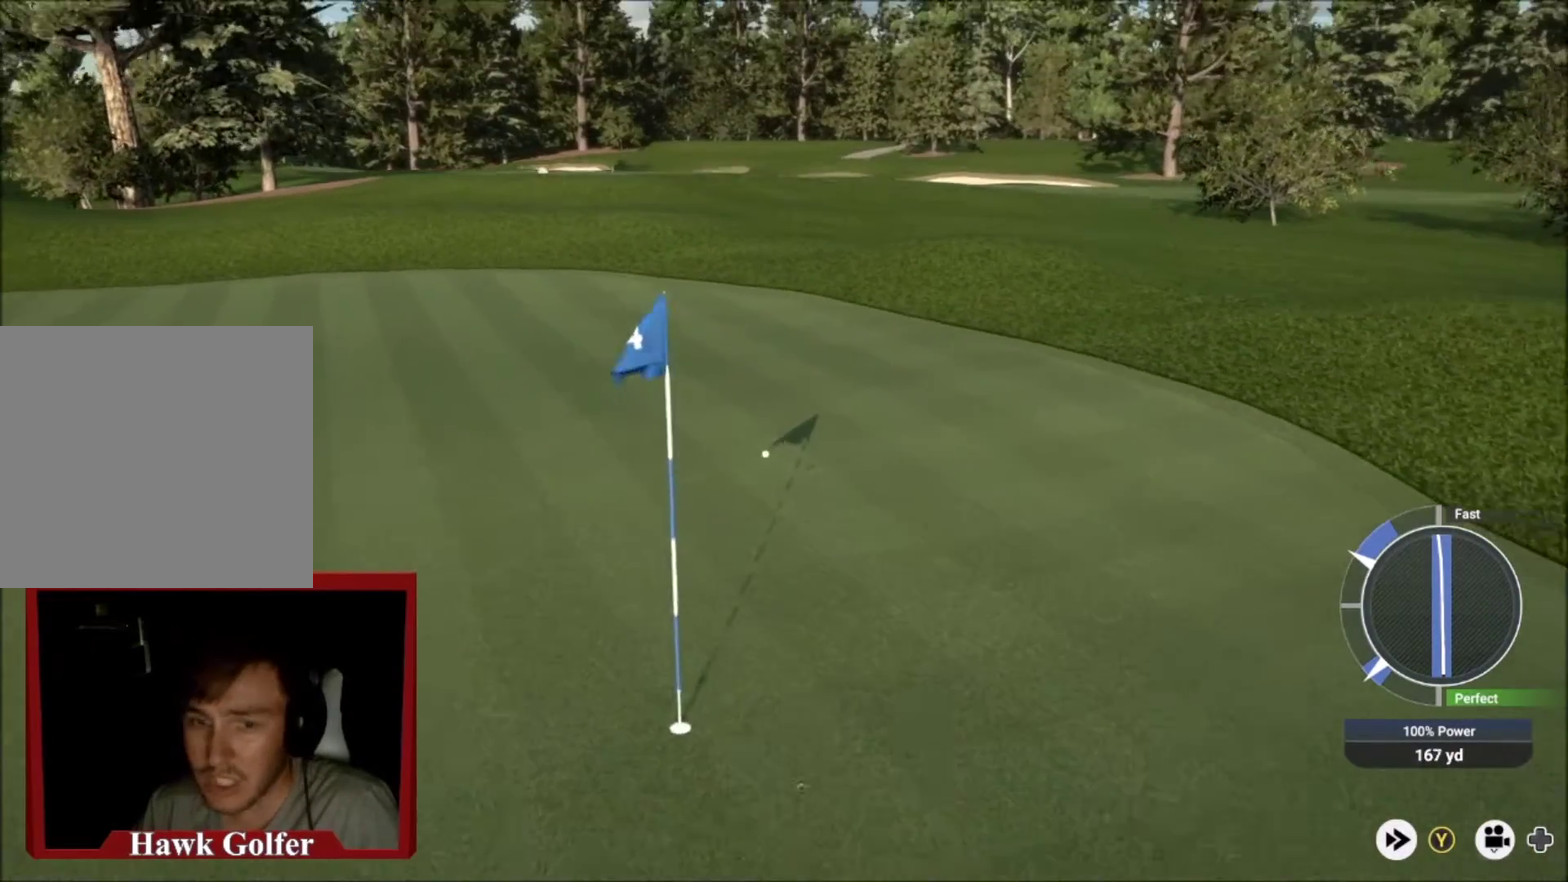
{"dt_ms": 700, "buttons": ["L1", "L2", "R2", "L3"], "left_stick": "down-right", "right_stick": "down"}
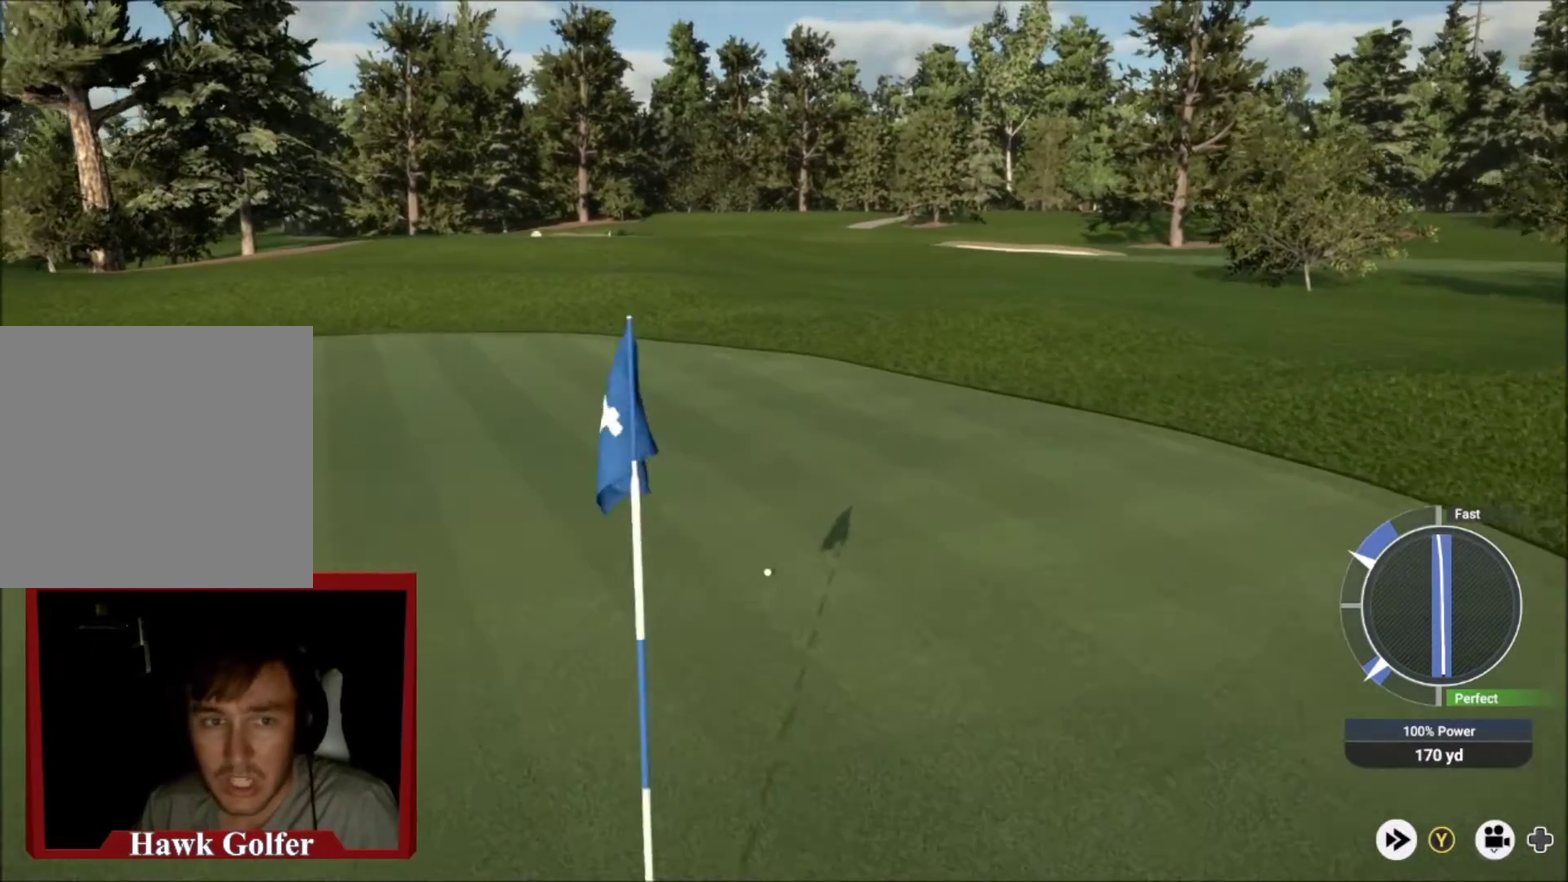
{"dt_ms": 301, "buttons": ["Y"], "left_stick": "center", "right_stick": "center"}
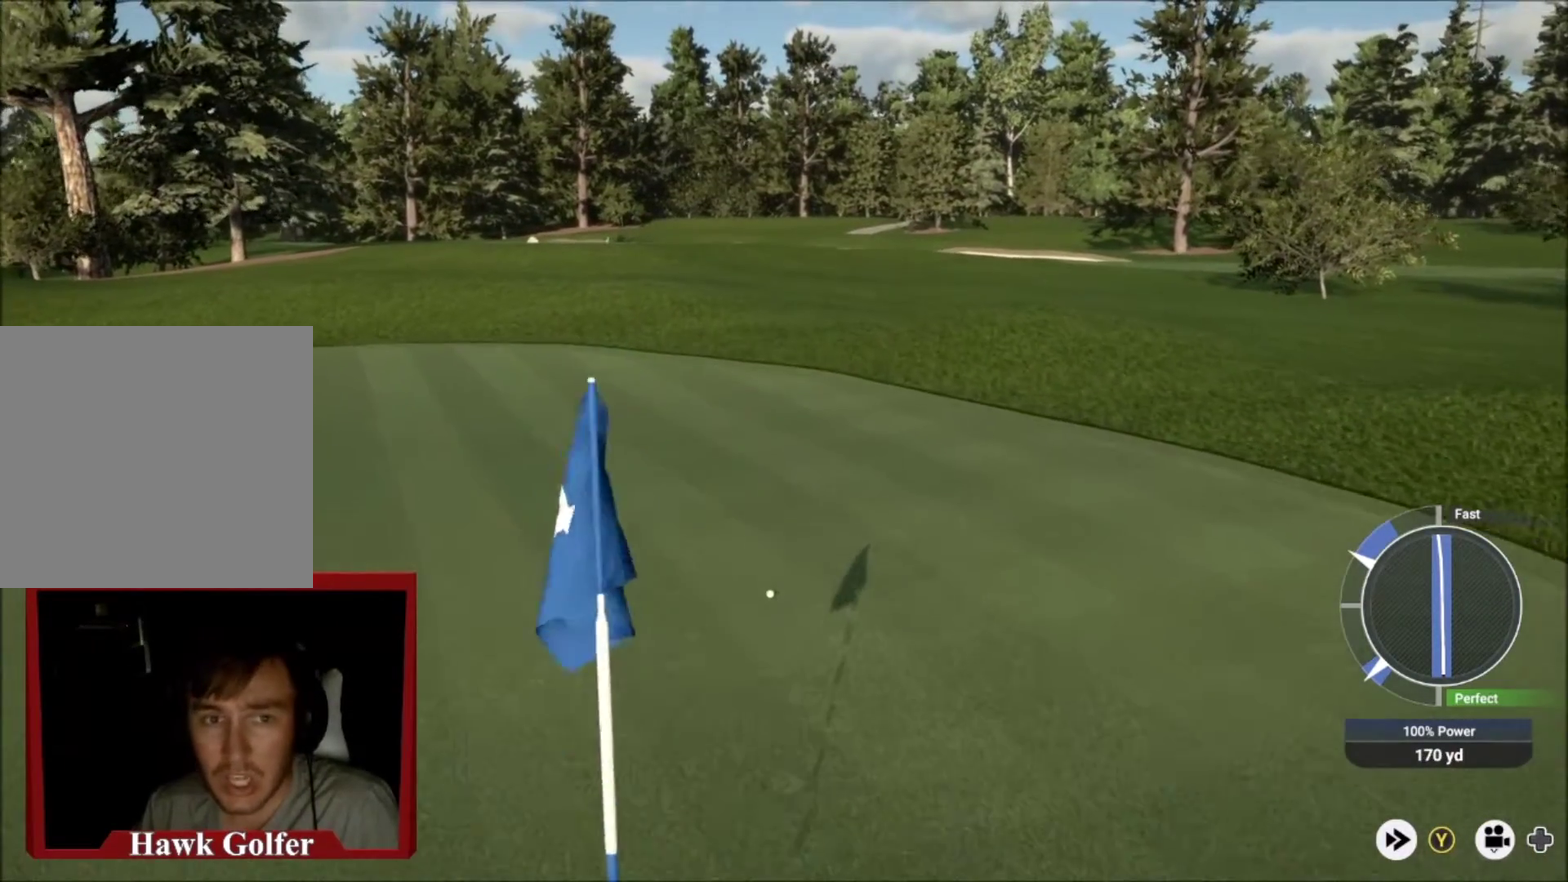
{"dt_ms": 600, "buttons": ["Y"], "left_stick": "center", "right_stick": "center", "events": []}
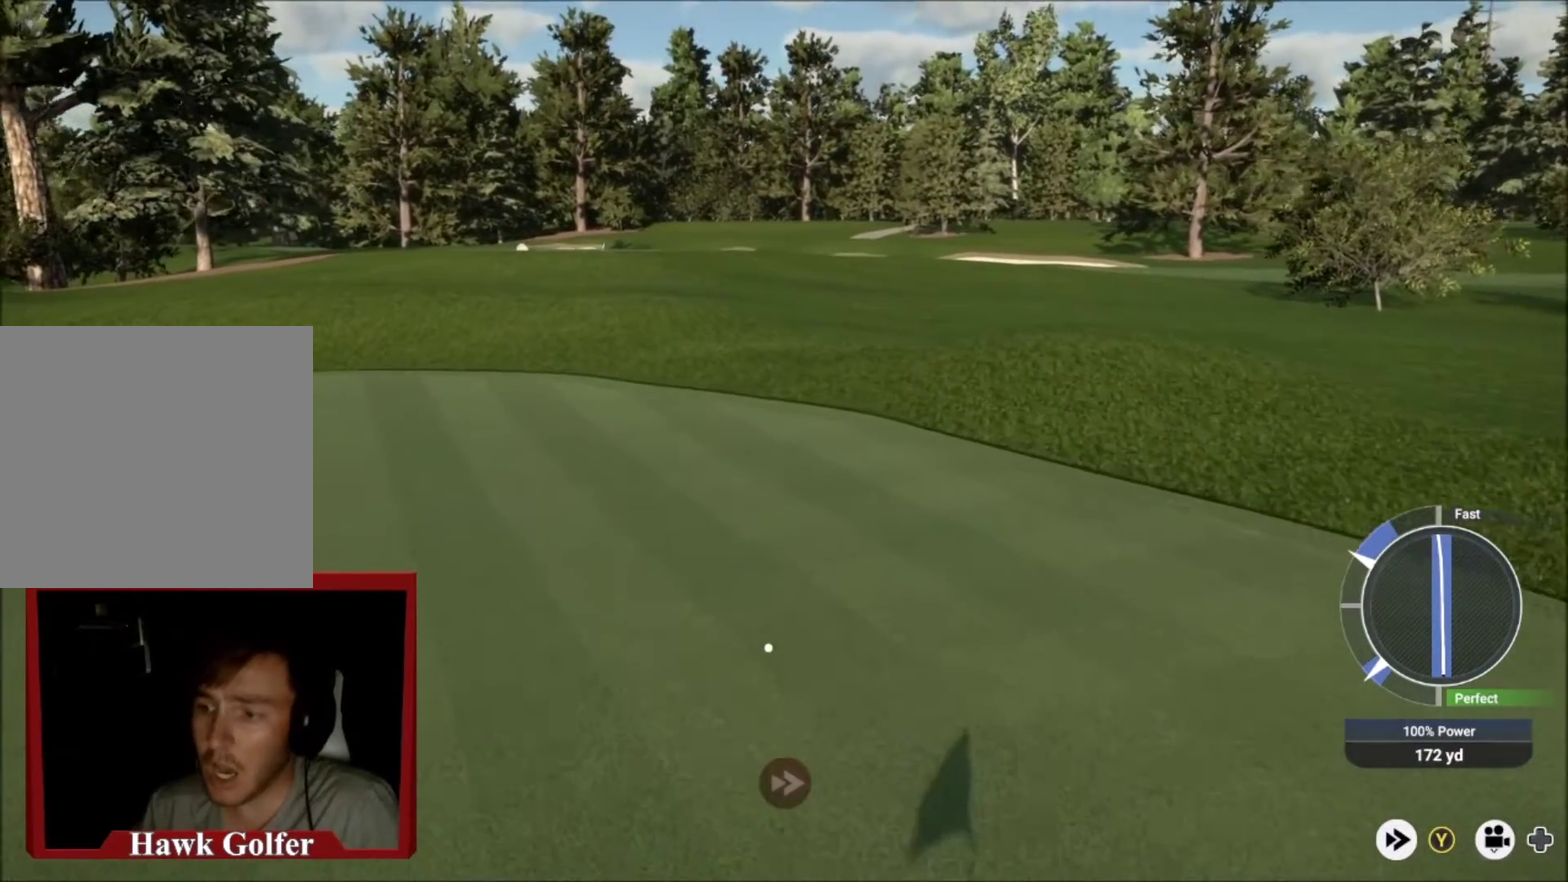
{"dt_ms": 401, "buttons": ["Y"], "left_stick": "down", "right_stick": "center", "events": [[401, "left_stick", "down"]]}
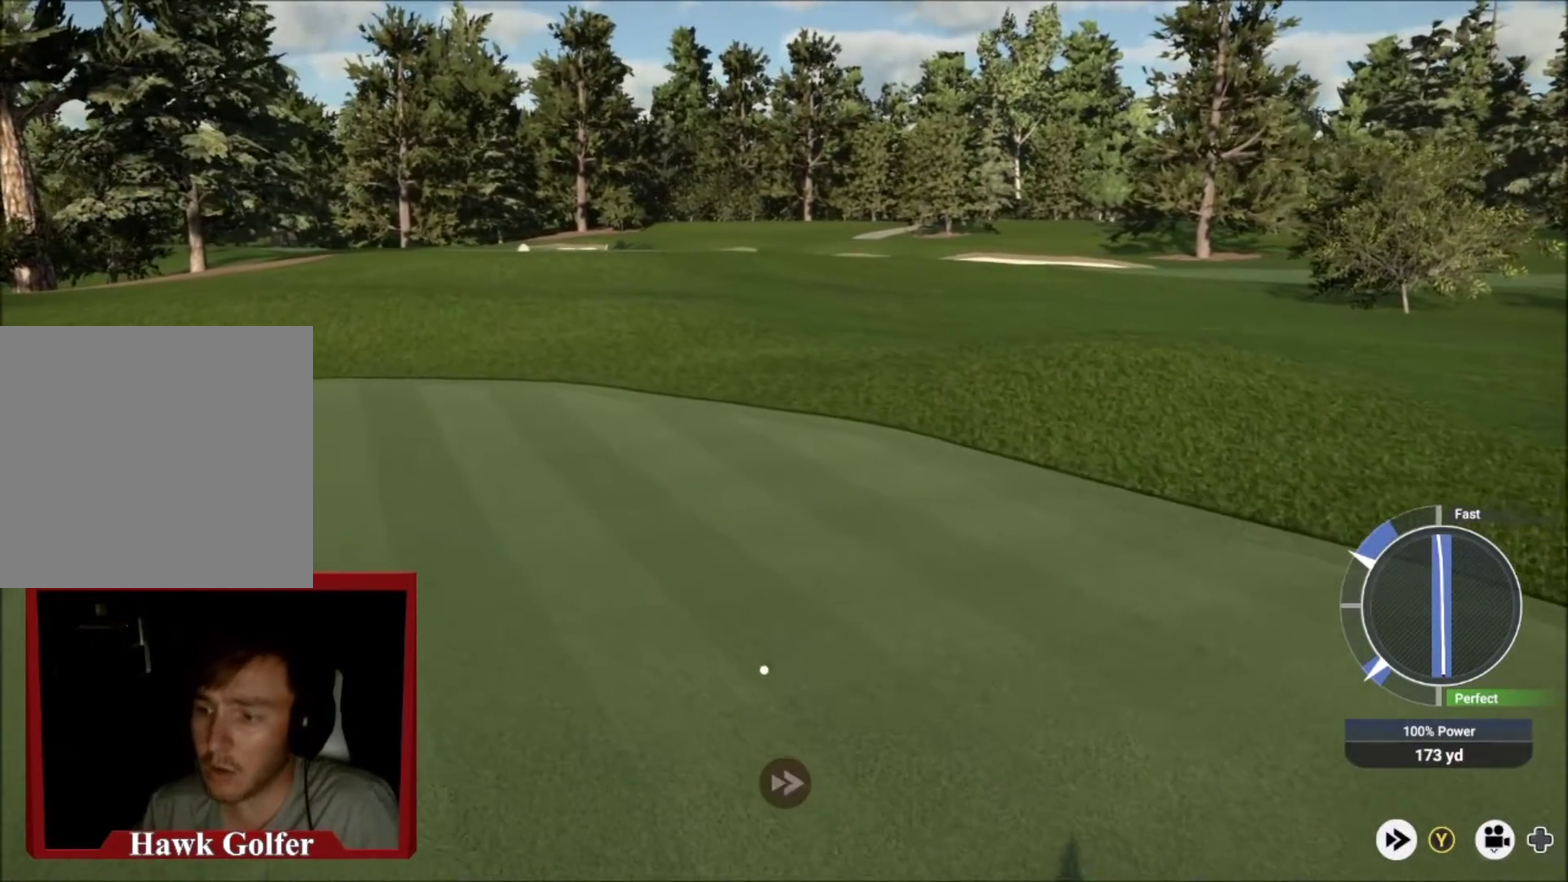
{"dt_ms": 500, "buttons": ["Y"], "left_stick": "down", "right_stick": "center", "events": []}
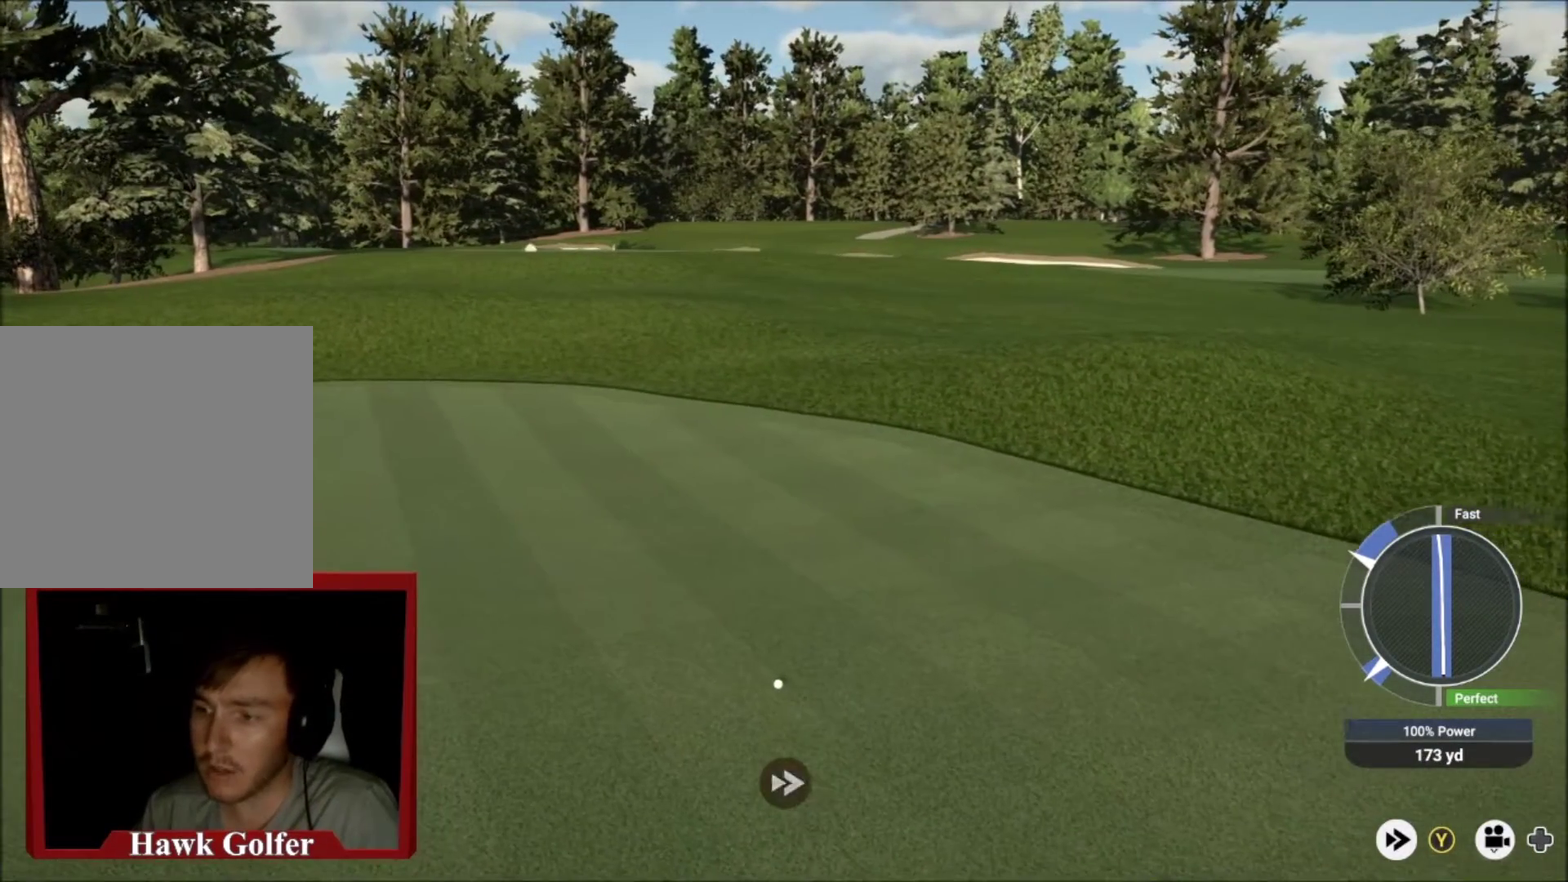
{"dt_ms": 601, "buttons": ["A"], "left_stick": "down", "right_stick": "center", "events": [[401, "X", "down"], [467, "A", "down"], [534, "Y", "up"], [567, "X", "up"]]}
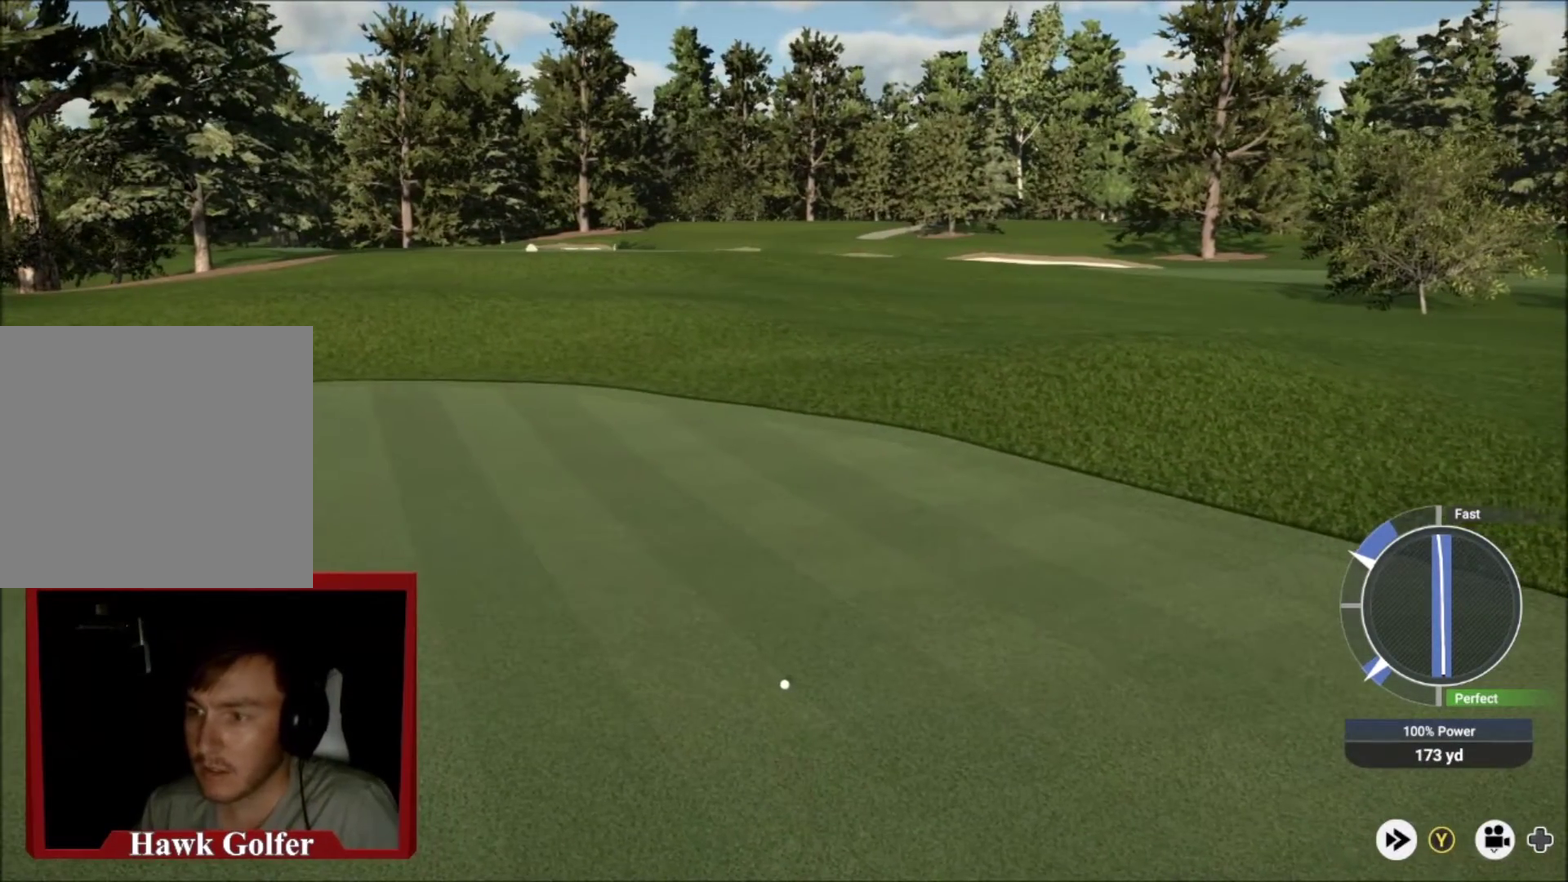
{"dt_ms": 600, "buttons": [], "left_stick": "center", "right_stick": "center", "events": [[33, "A", "up"], [167, "A", "down"], [233, "A", "up"], [233, "left_stick", "down-right"], [300, "left_stick", "center"], [333, "A", "down"], [400, "A", "up"], [500, "A", "down"], [600, "A", "up"]]}
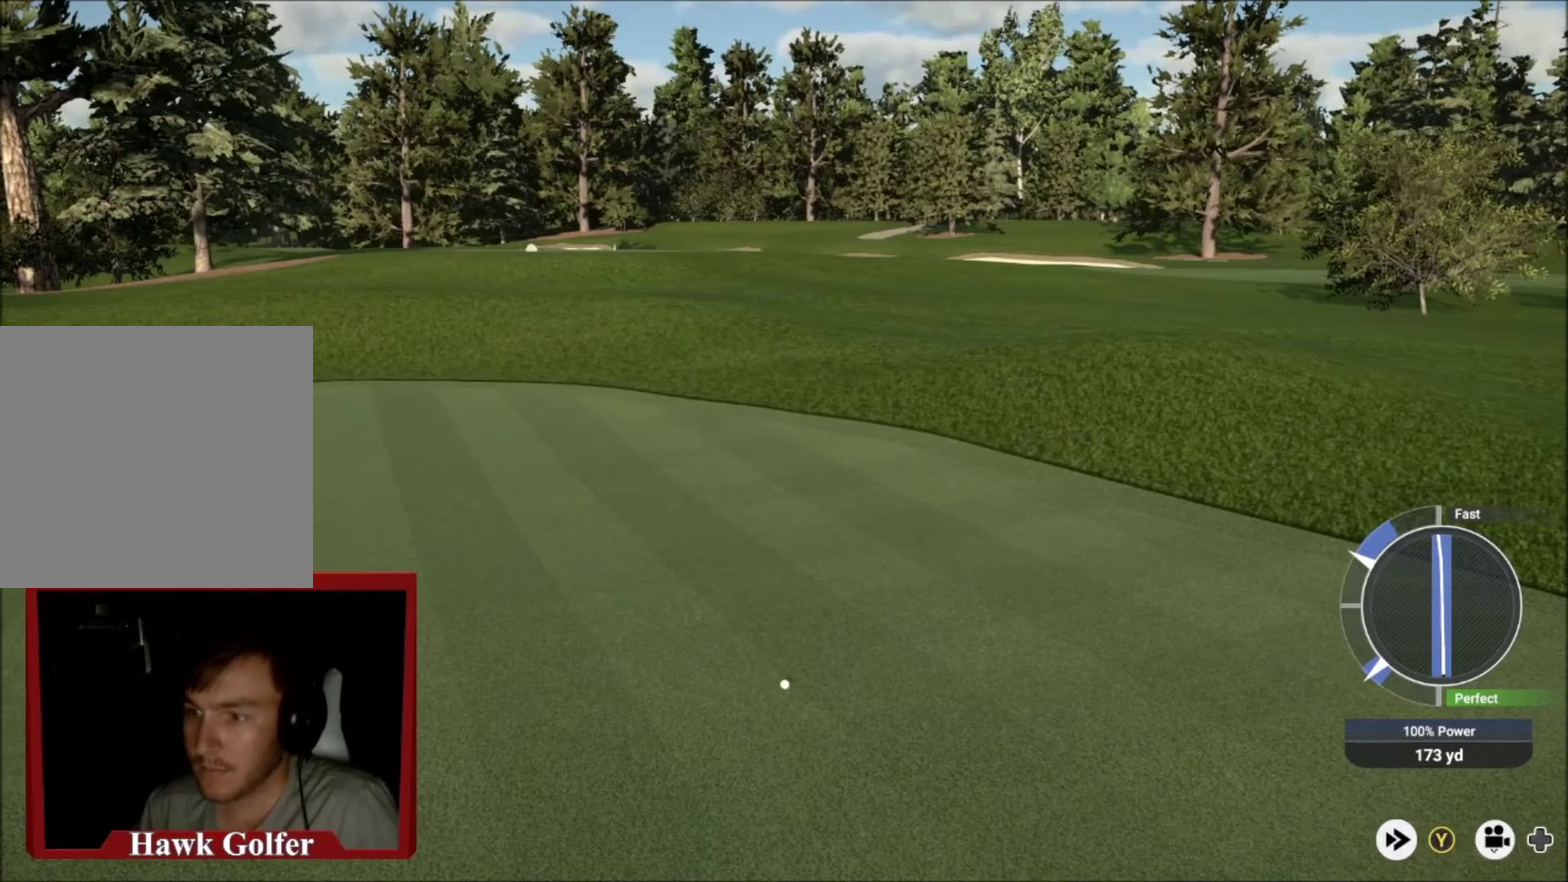
{"dt_ms": 301, "buttons": [], "left_stick": "center", "right_stick": "center", "events": [[167, "A", "down"], [267, "A", "up"]]}
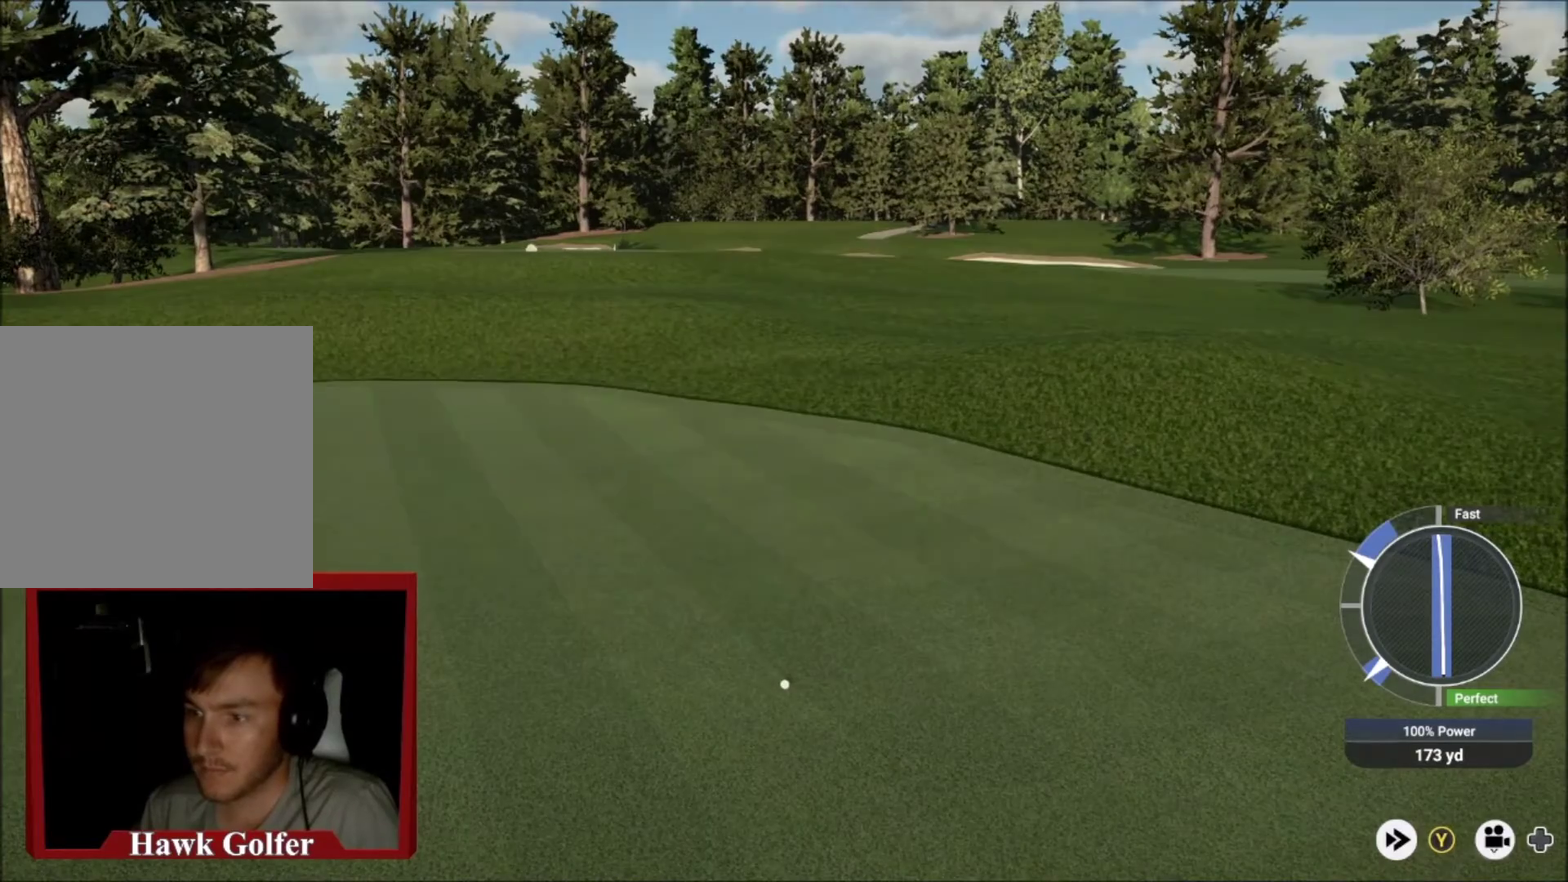
{"dt_ms": 600, "buttons": [], "left_stick": "center", "right_stick": "center", "events": []}
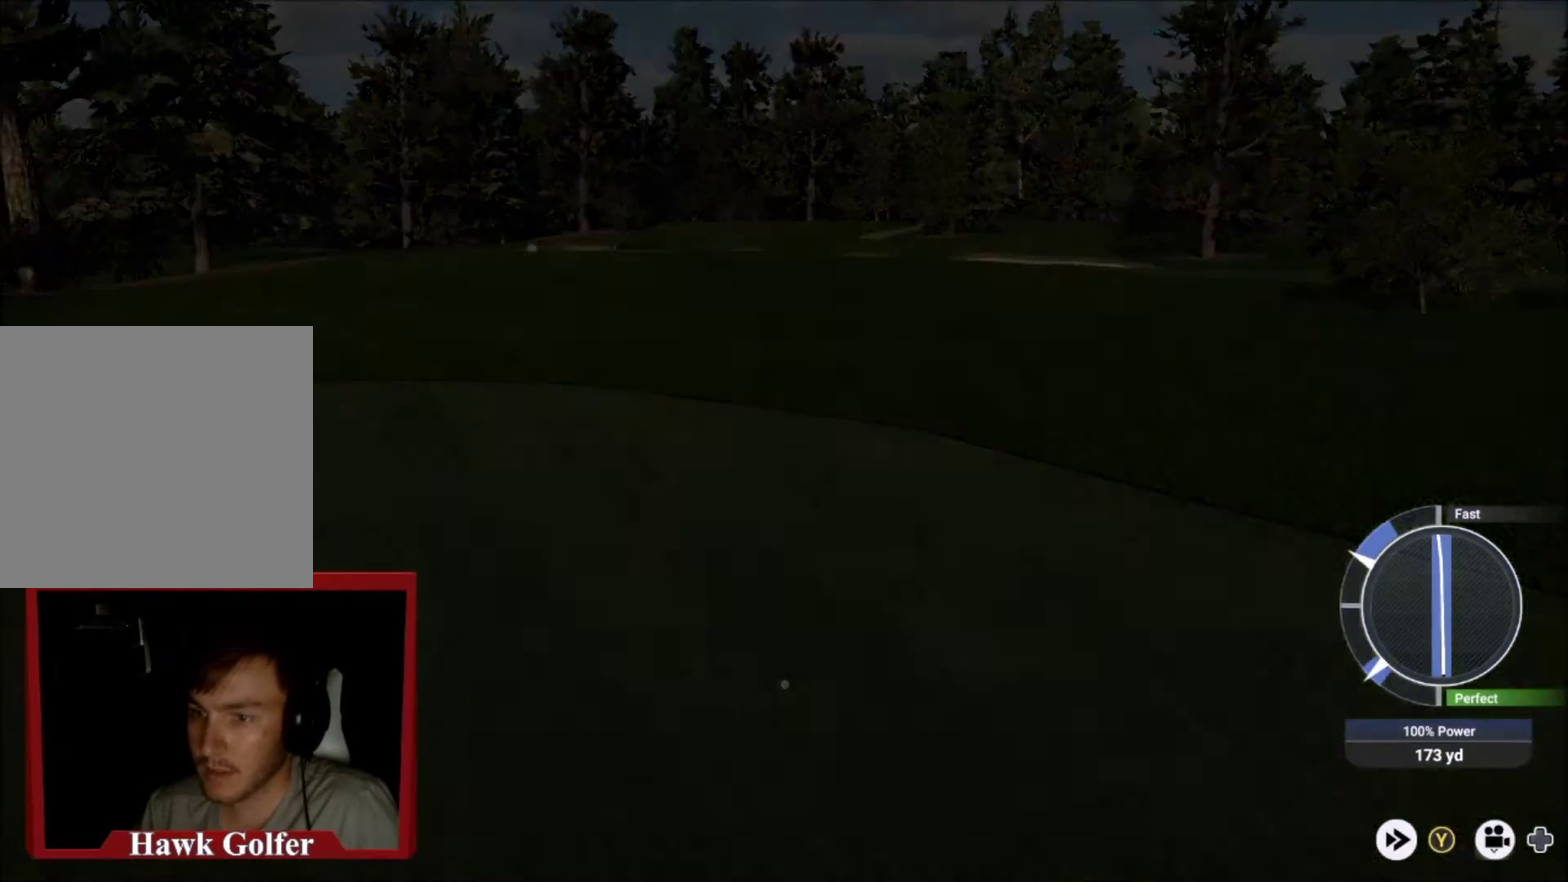
{"dt_ms": 401, "buttons": [], "left_stick": "center", "right_stick": "center", "events": []}